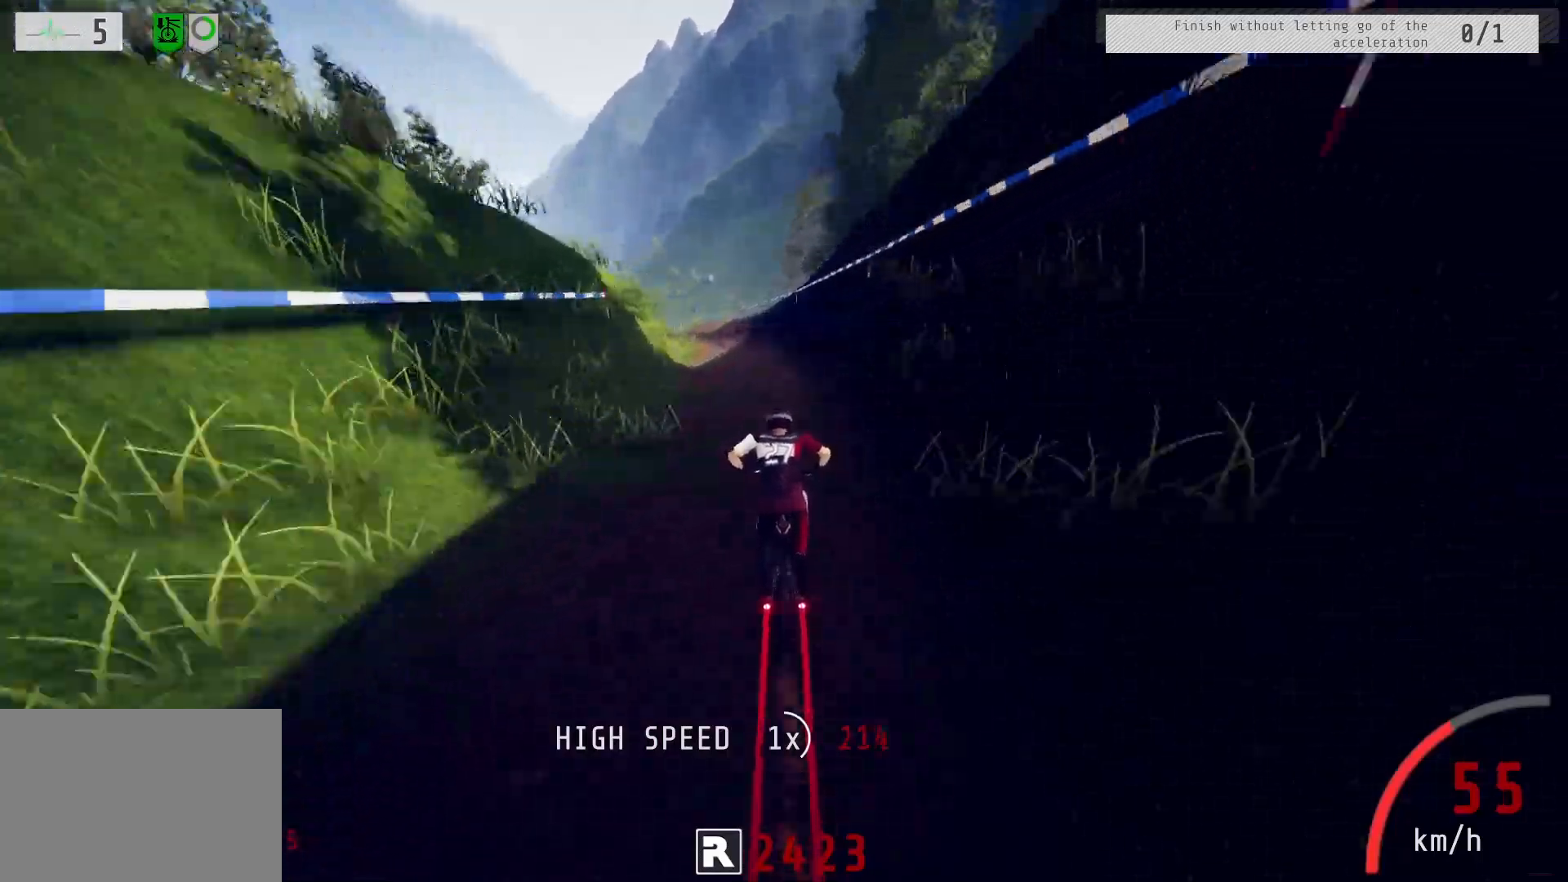
Gameplay with a controller (PlayStation layout); each line is a JSON object with the inputs held at the frame after it. "events" lists button and stick changes between this image and that frame as [ms after this image, input, new state], when the widget could be followed in between.
{"buttons": ["R2"], "left_stick": "left", "right_stick": "center", "events": [[17, "left_stick", "left"], [67, "left_stick", "center"], [167, "left_stick", "left"]]}
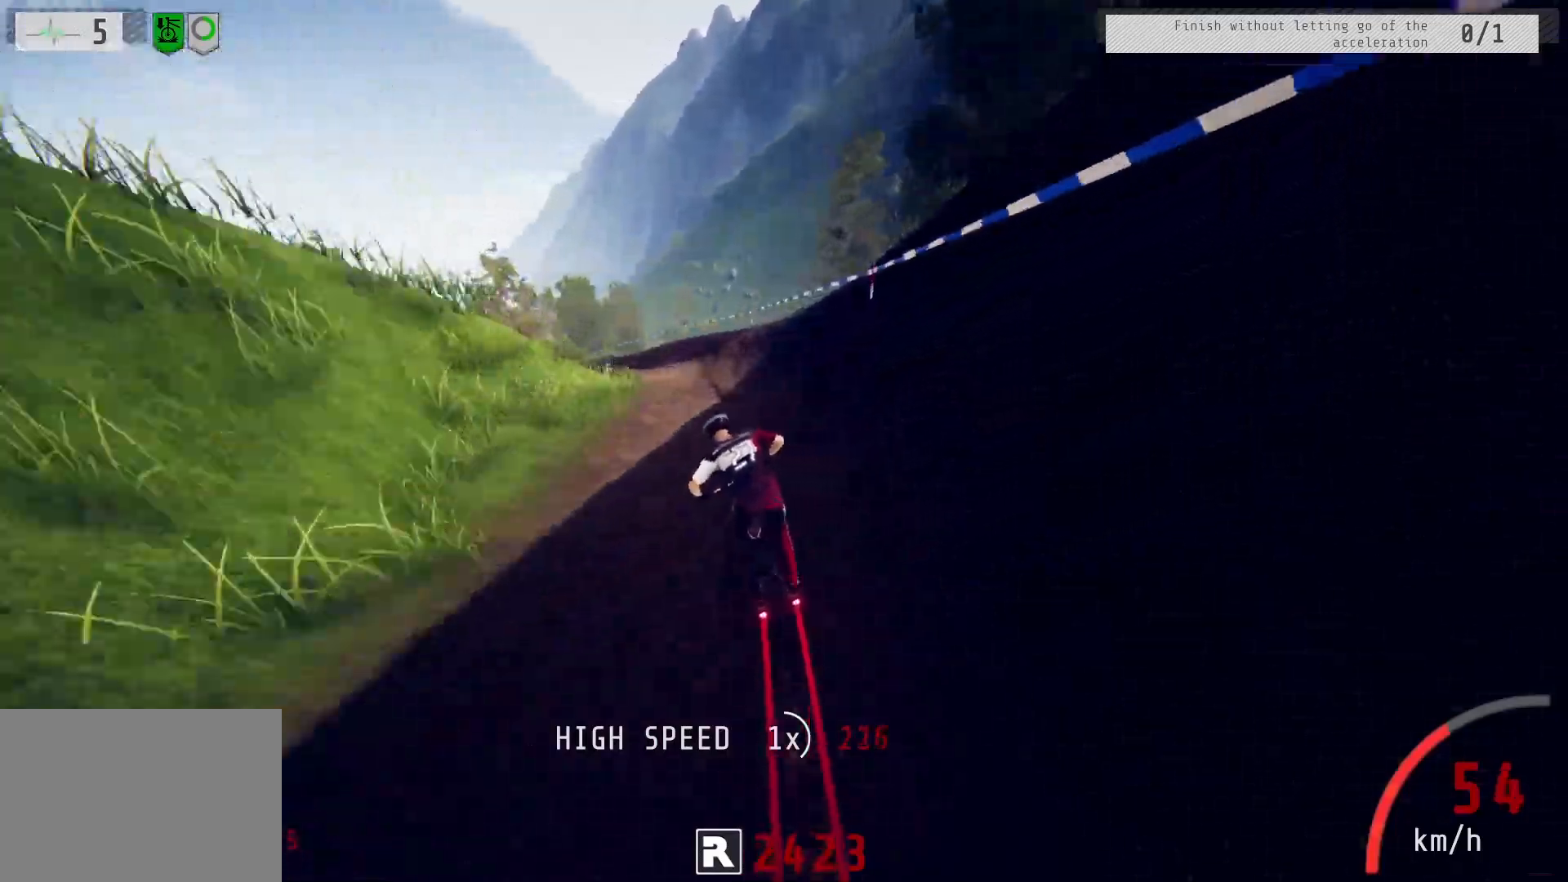
{"buttons": ["R2"], "left_stick": "left", "right_stick": "center", "events": [[267, "left_stick", "center"], [433, "left_stick", "left"]]}
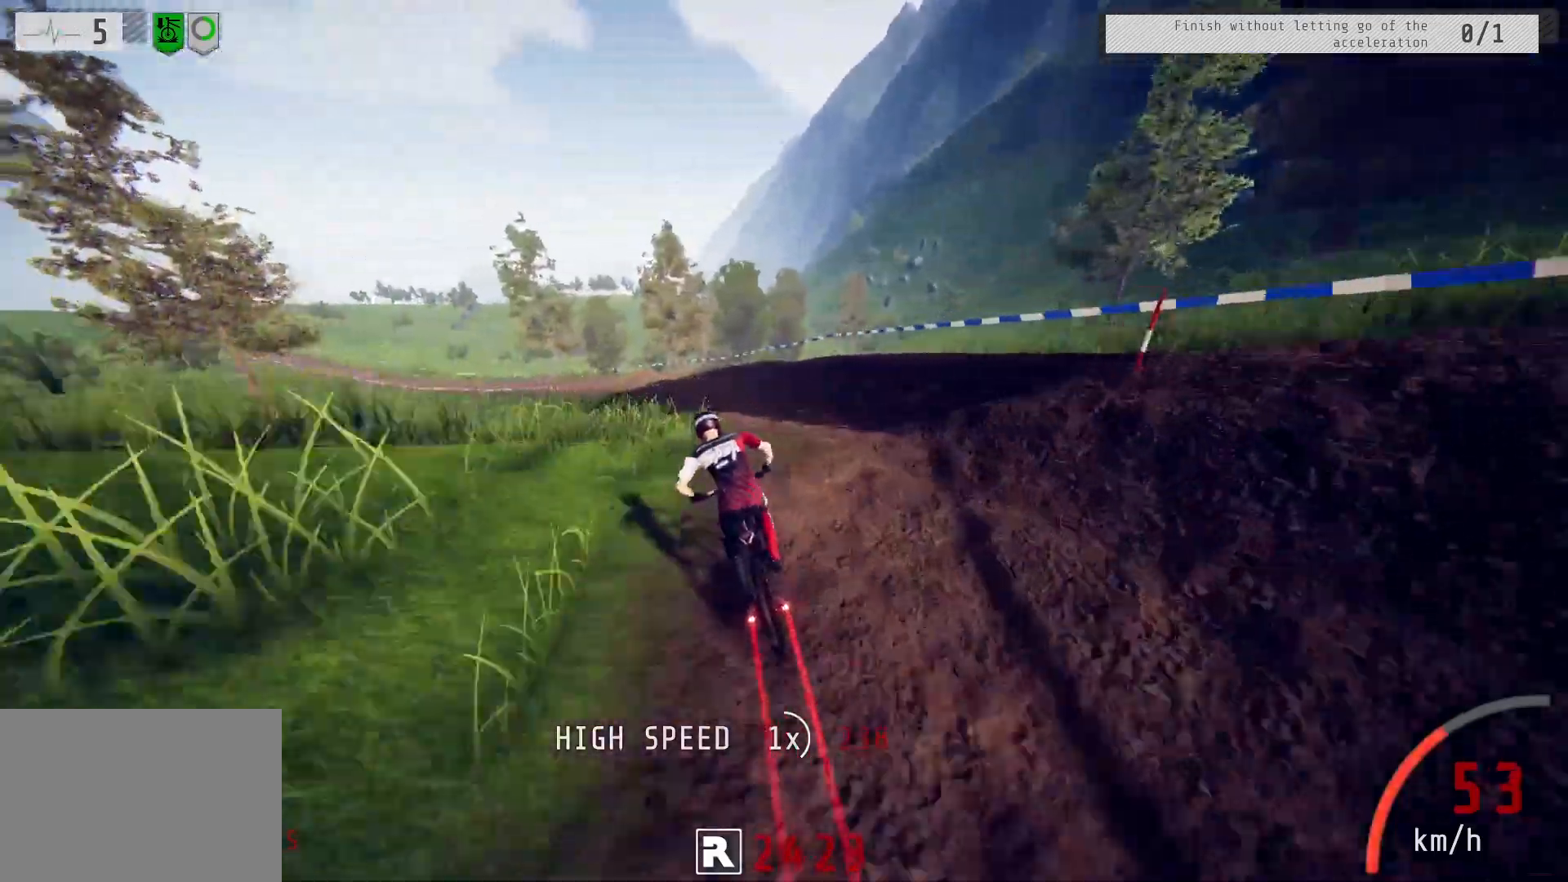
{"buttons": ["R2"], "left_stick": "center", "right_stick": "center", "events": [[400, "left_stick", "center"]]}
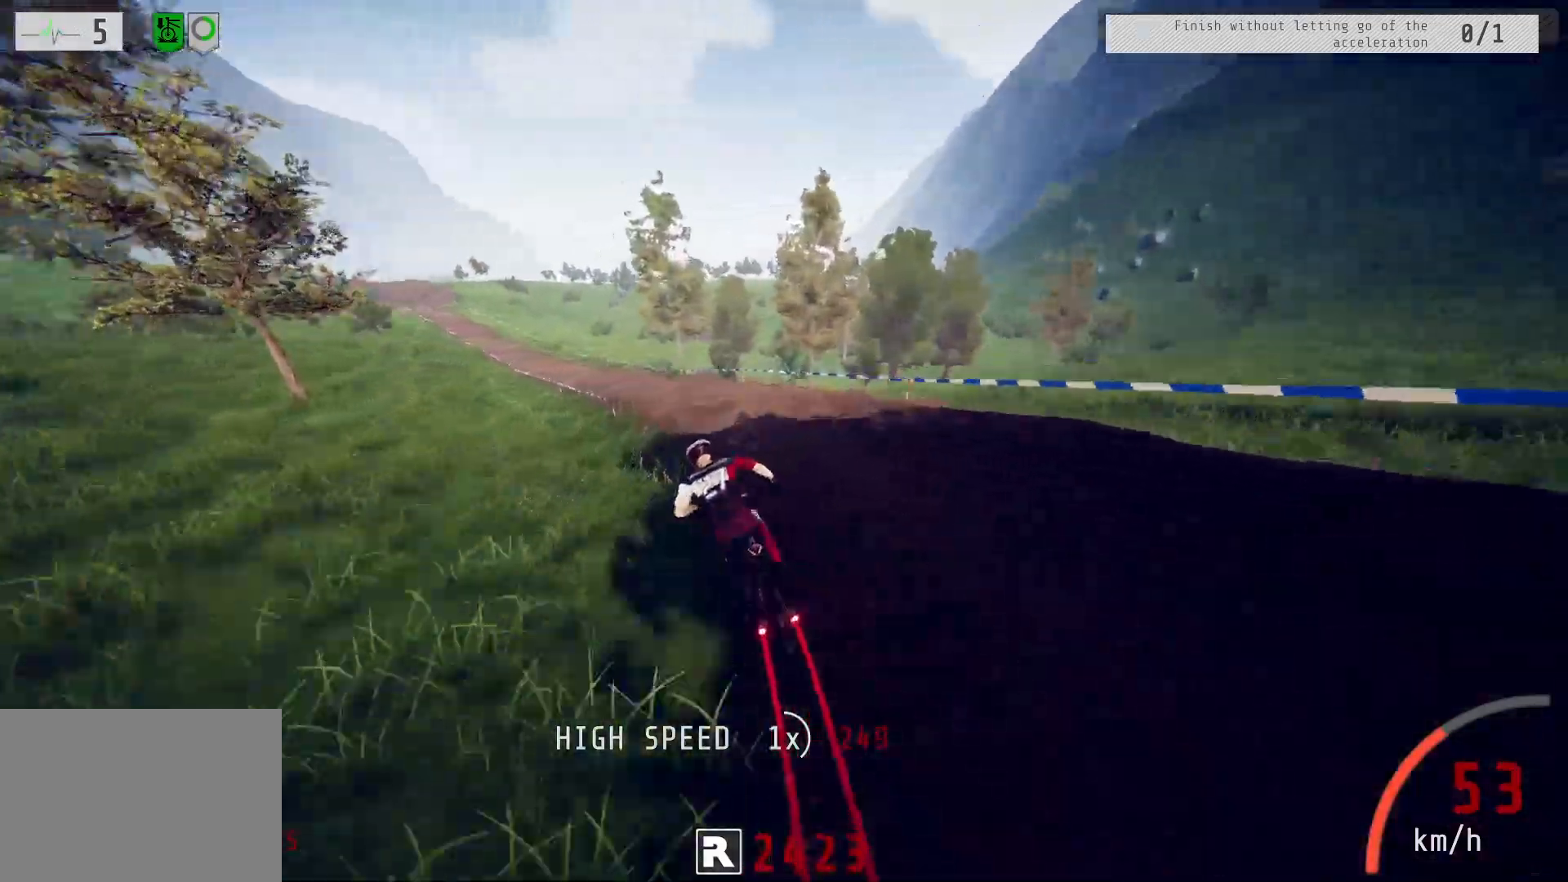
{"buttons": ["R2"], "left_stick": "left", "right_stick": "center", "events": [[67, "left_stick", "left"], [200, "left_stick", "center"], [333, "left_stick", "left"]]}
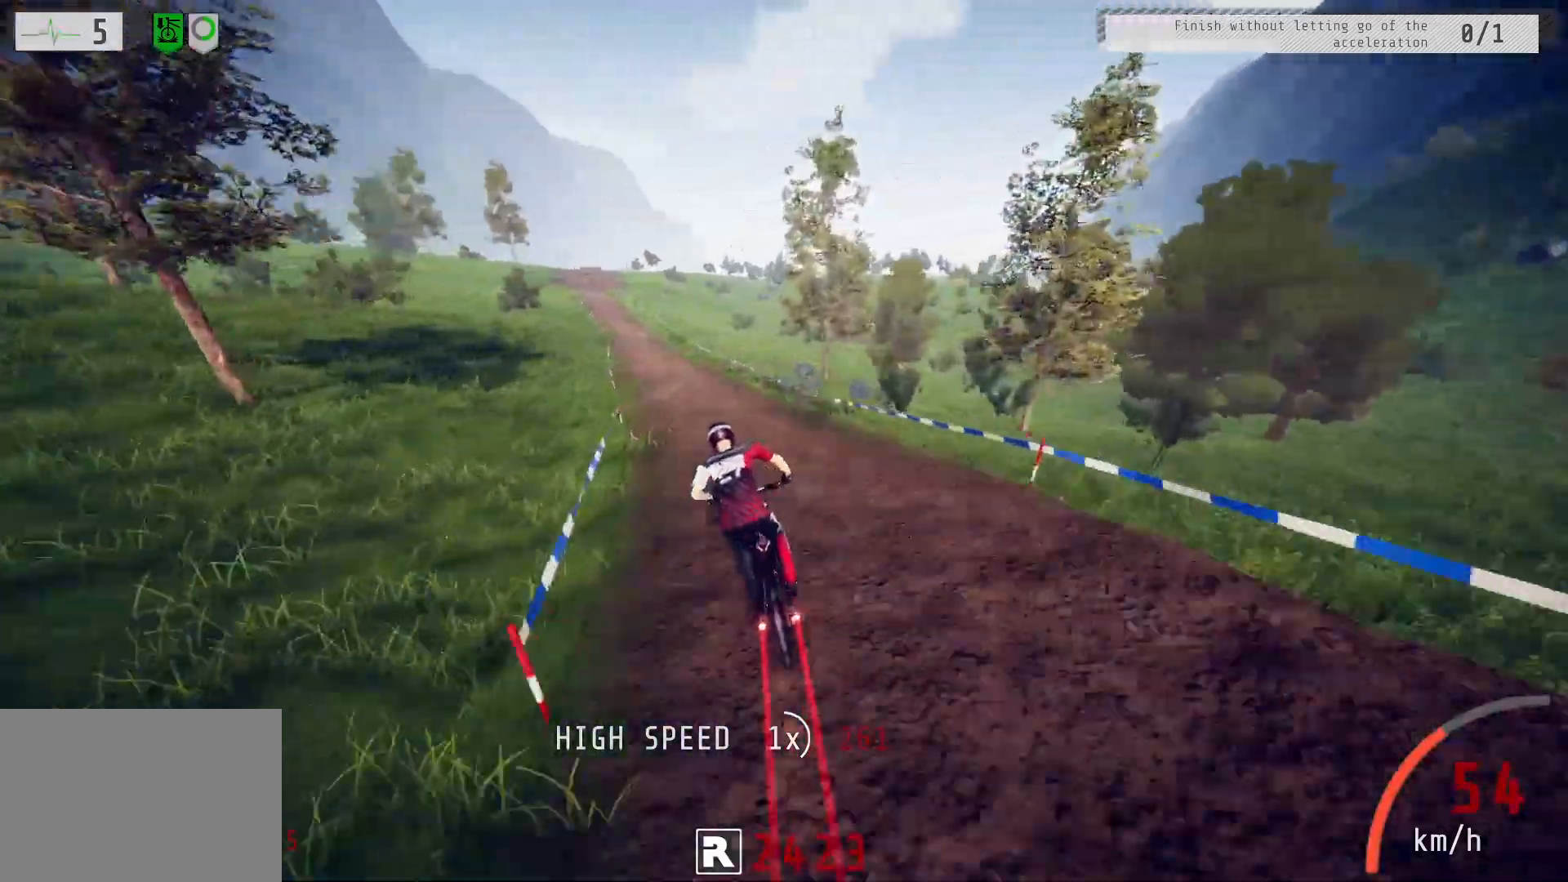
{"buttons": ["R2"], "left_stick": "left", "right_stick": "center", "events": [[200, "left_stick", "center"], [500, "left_stick", "left"]]}
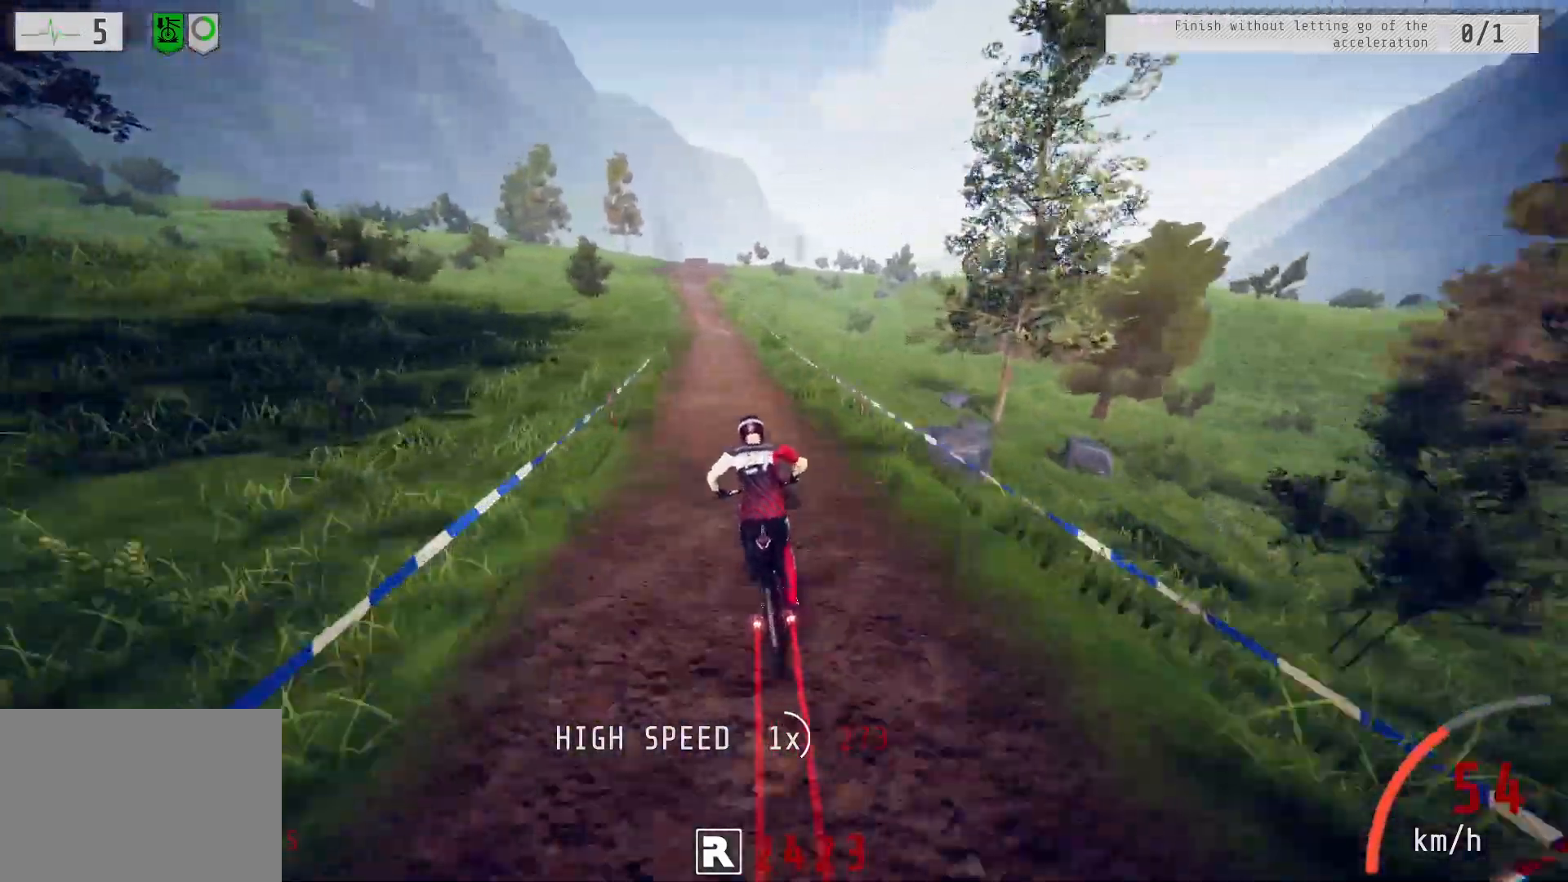
{"buttons": ["R2"], "left_stick": "left", "right_stick": "down", "events": [[117, "left_stick", "center"], [367, "right_stick", "down"], [417, "left_stick", "left"]]}
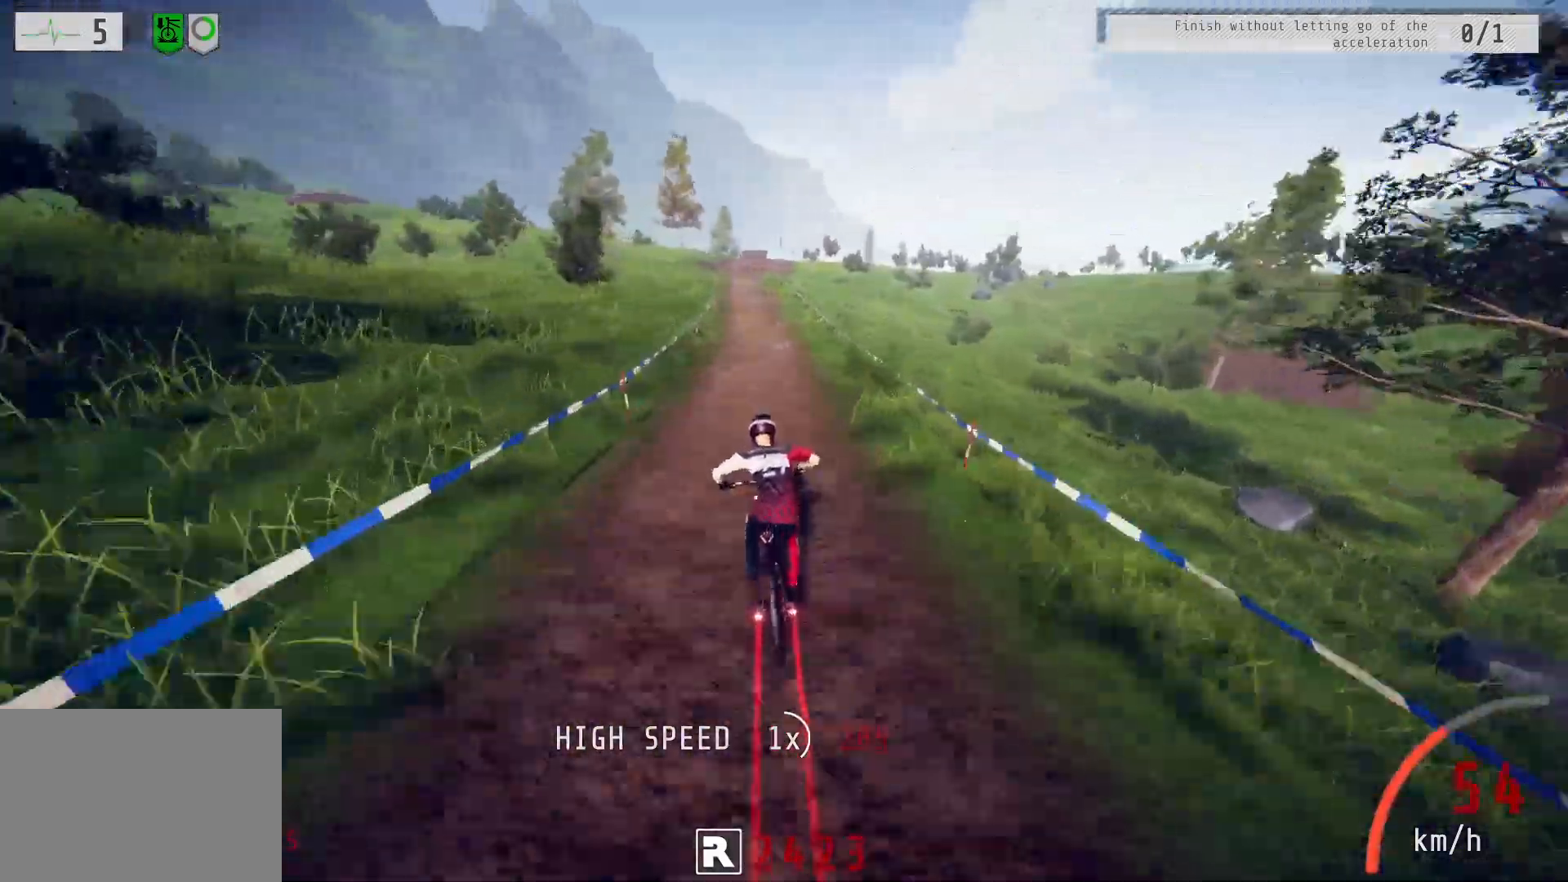
{"buttons": ["R2"], "left_stick": "center", "right_stick": "center", "events": [[17, "left_stick", "center"], [50, "right_stick", "center"], [250, "left_stick", "left"], [250, "right_stick", "down"], [383, "left_stick", "center"], [433, "right_stick", "center"]]}
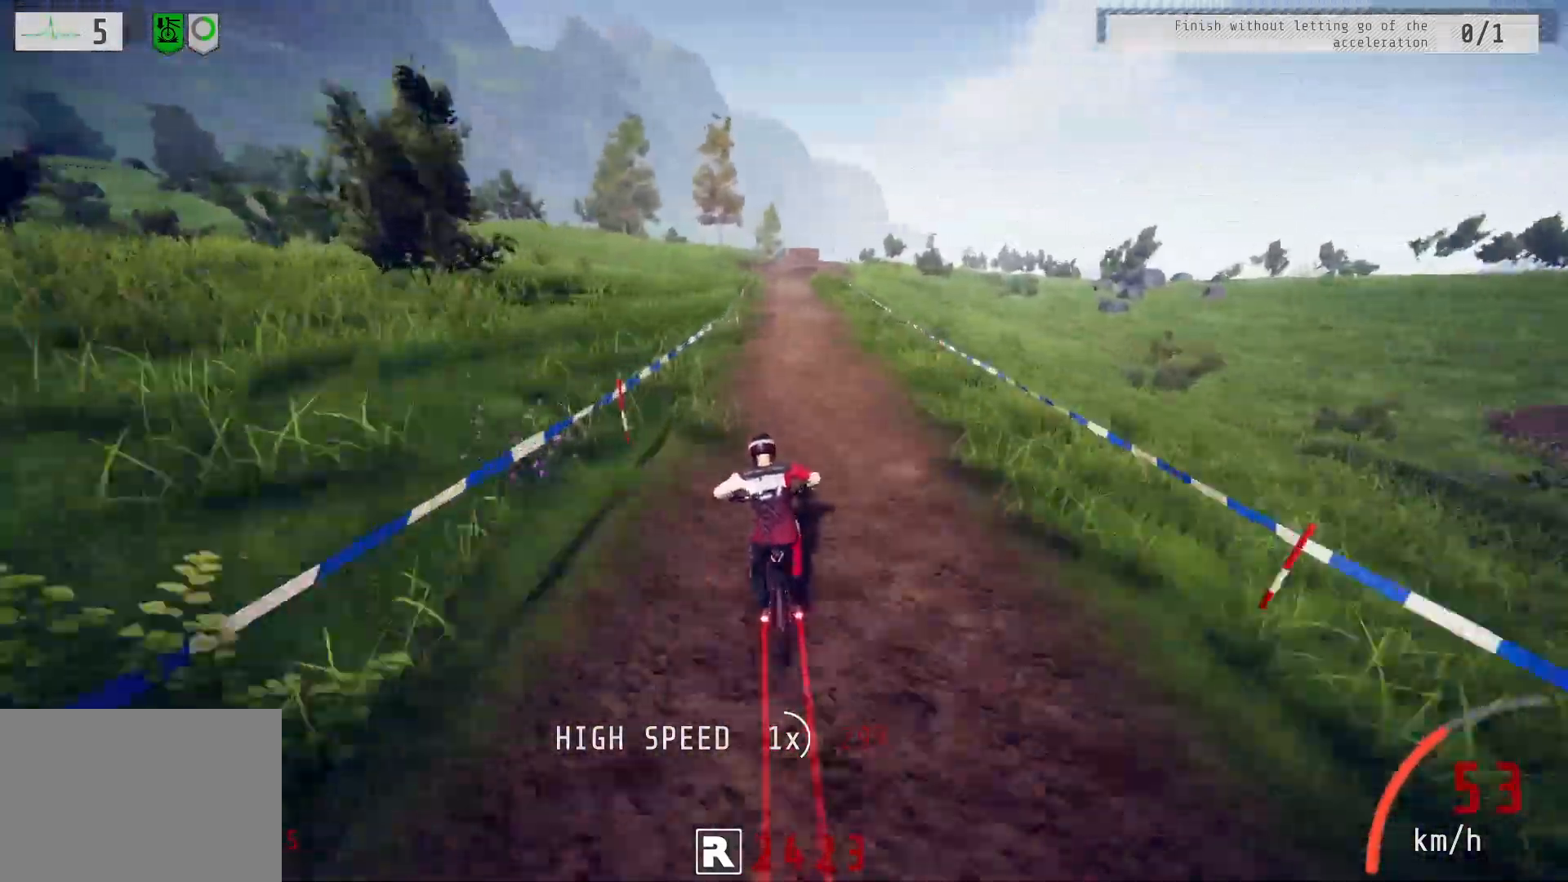
{"buttons": ["R2"], "left_stick": "center", "right_stick": "center", "events": [[67, "left_stick", "right"], [100, "right_stick", "down"], [167, "left_stick", "center"], [300, "right_stick", "center"]]}
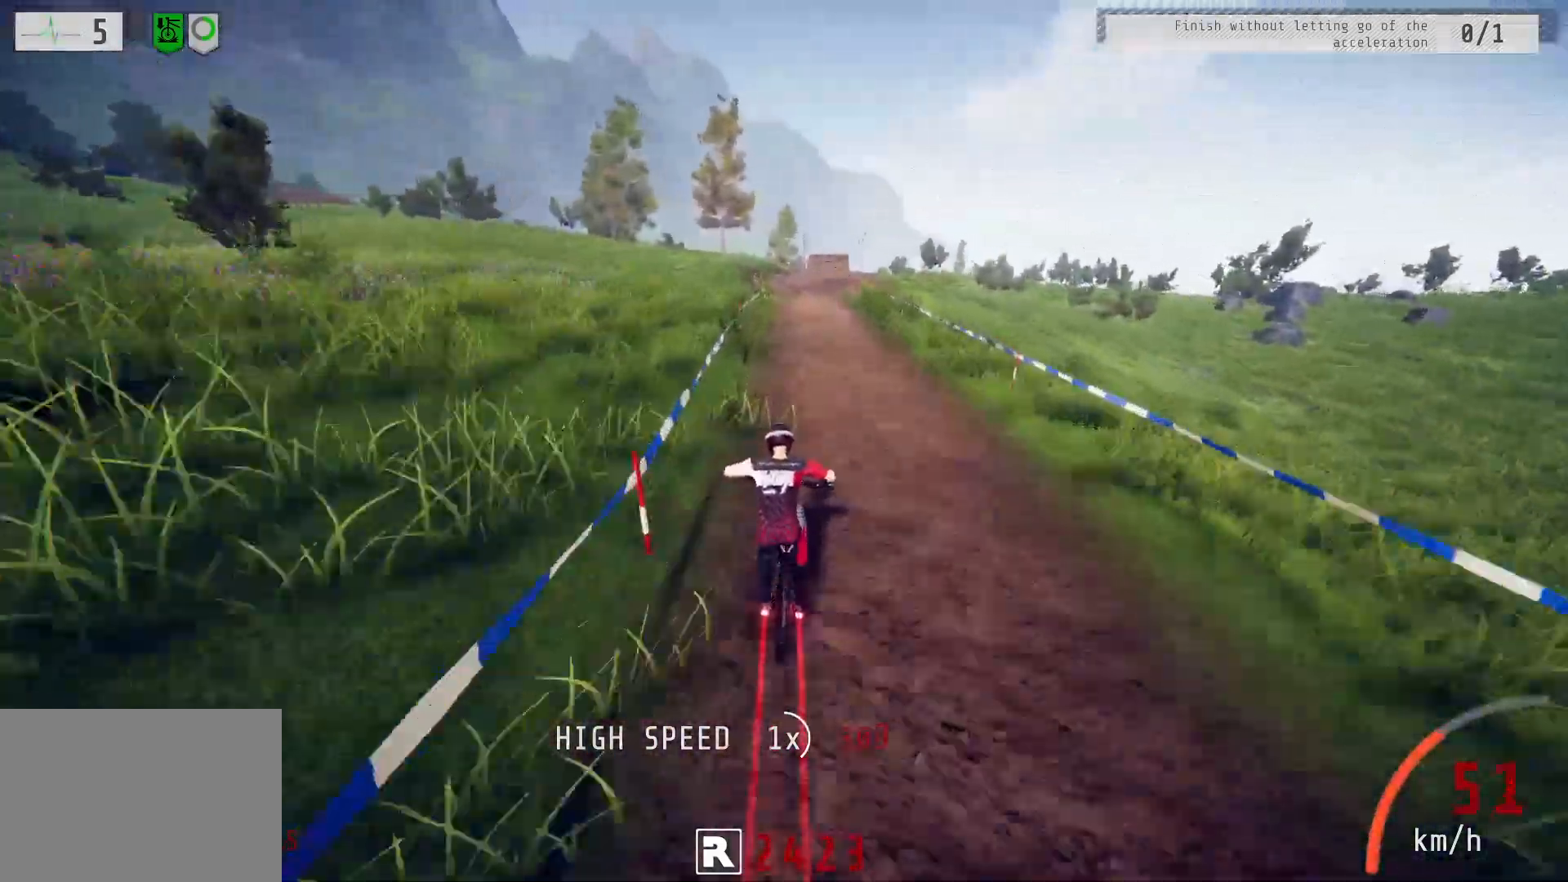
{"buttons": ["R2"], "left_stick": "center", "right_stick": "down", "events": [[67, "left_stick", "up-right"], [183, "left_stick", "center"], [300, "left_stick", "left"], [400, "left_stick", "center"], [450, "right_stick", "down"]]}
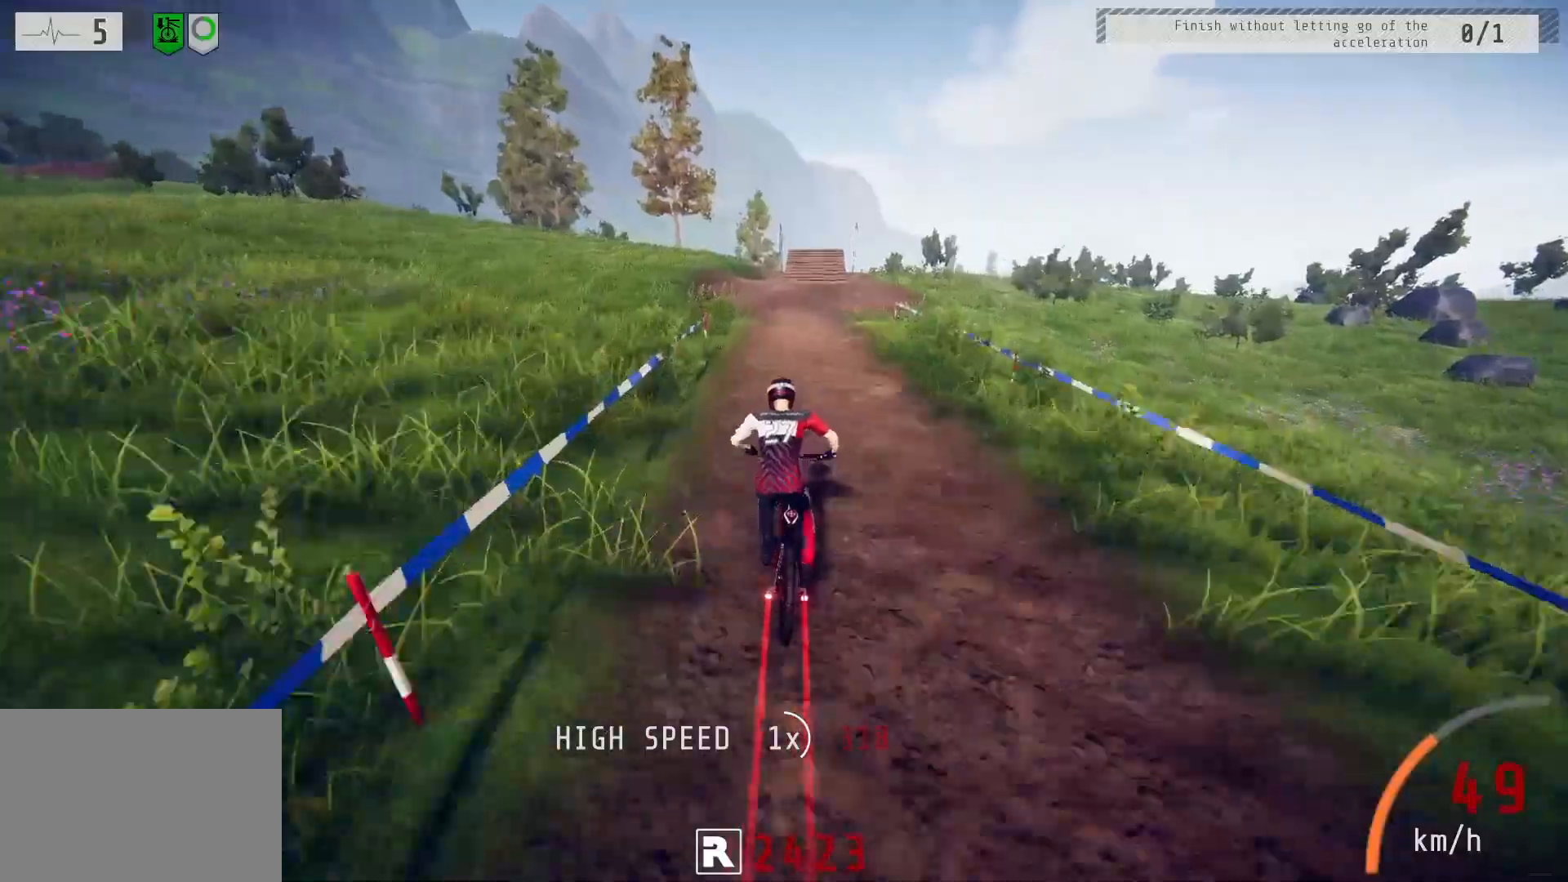
{"buttons": ["R2"], "left_stick": "up-right", "right_stick": "down", "events": [[33, "left_stick", "right"], [117, "left_stick", "center"], [400, "left_stick", "up-right"]]}
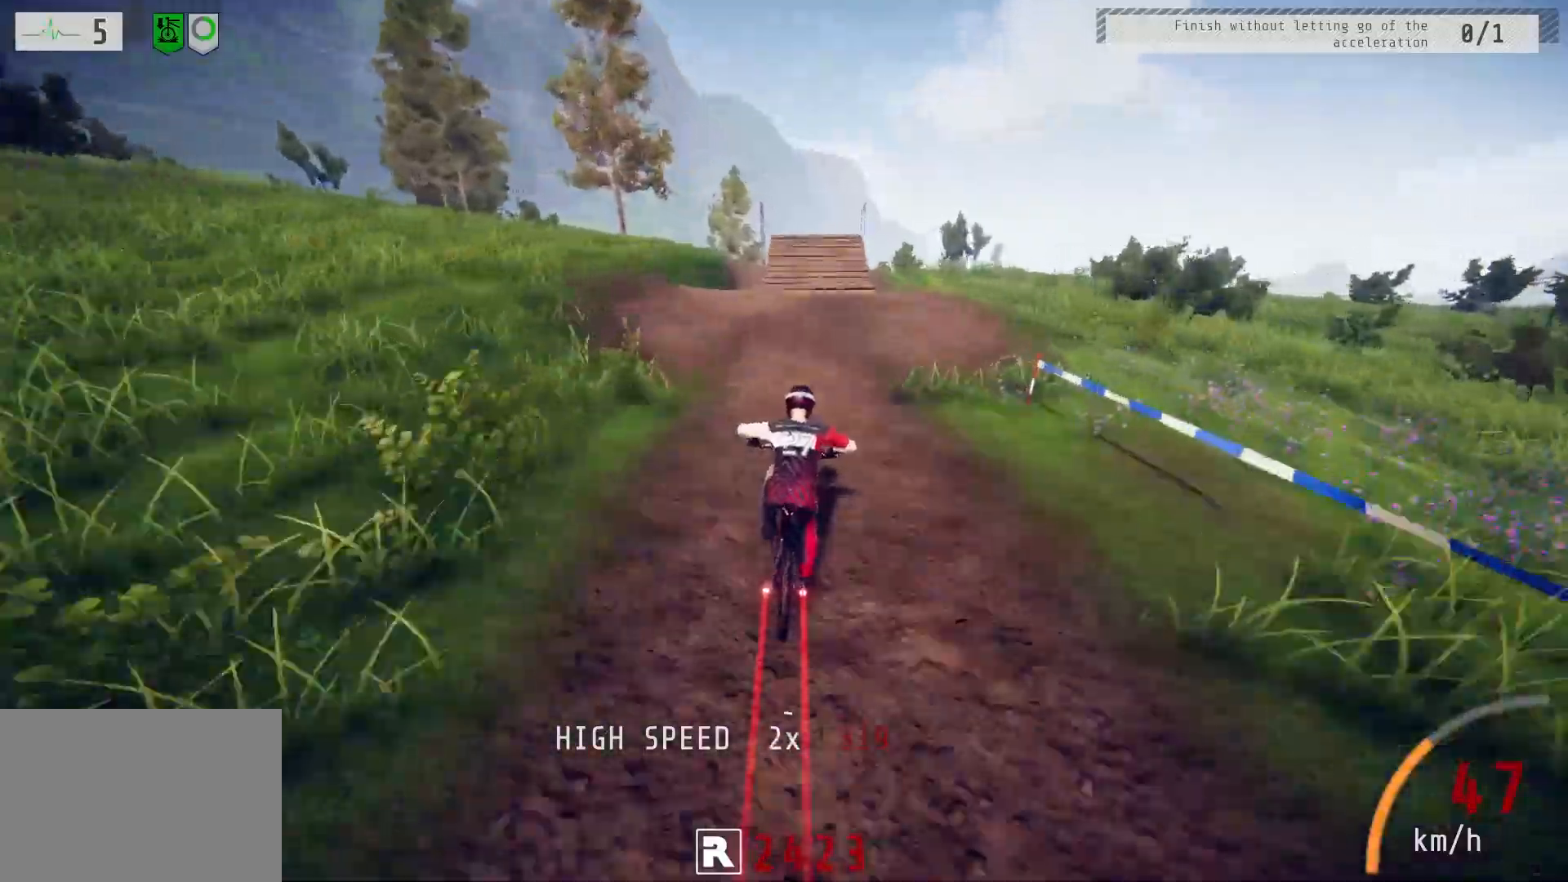
{"buttons": ["R2"], "left_stick": "down", "right_stick": "up", "events": [[33, "left_stick", "center"], [317, "R3", "down"], [317, "left_stick", "down"], [400, "R3", "up"], [400, "right_stick", "up"]]}
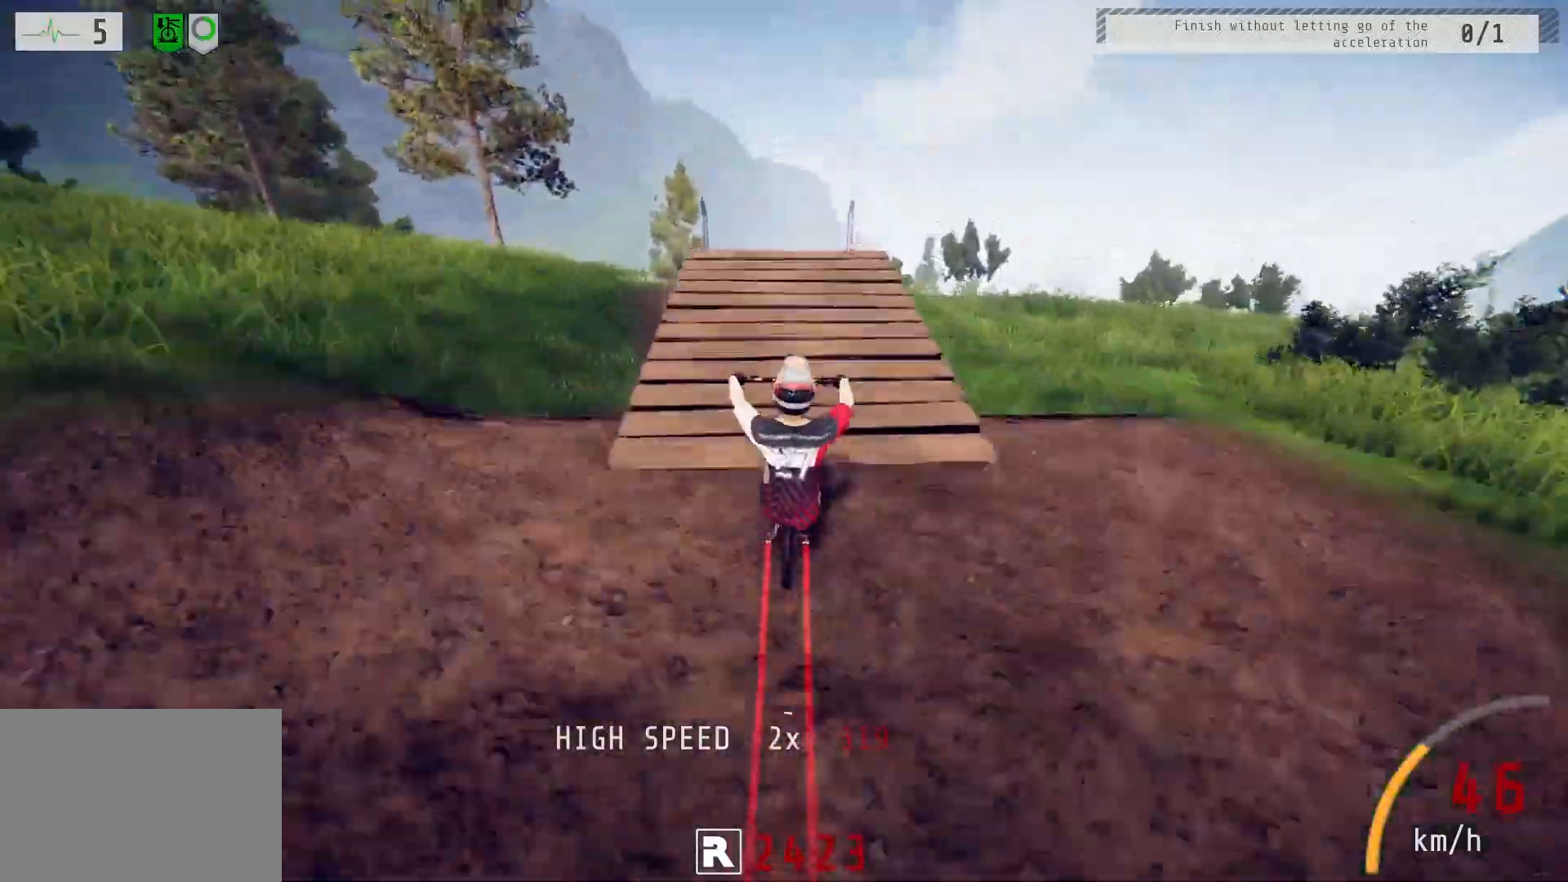
{"buttons": ["R2"], "left_stick": "down", "right_stick": "center", "events": [[167, "right_stick", "center"]]}
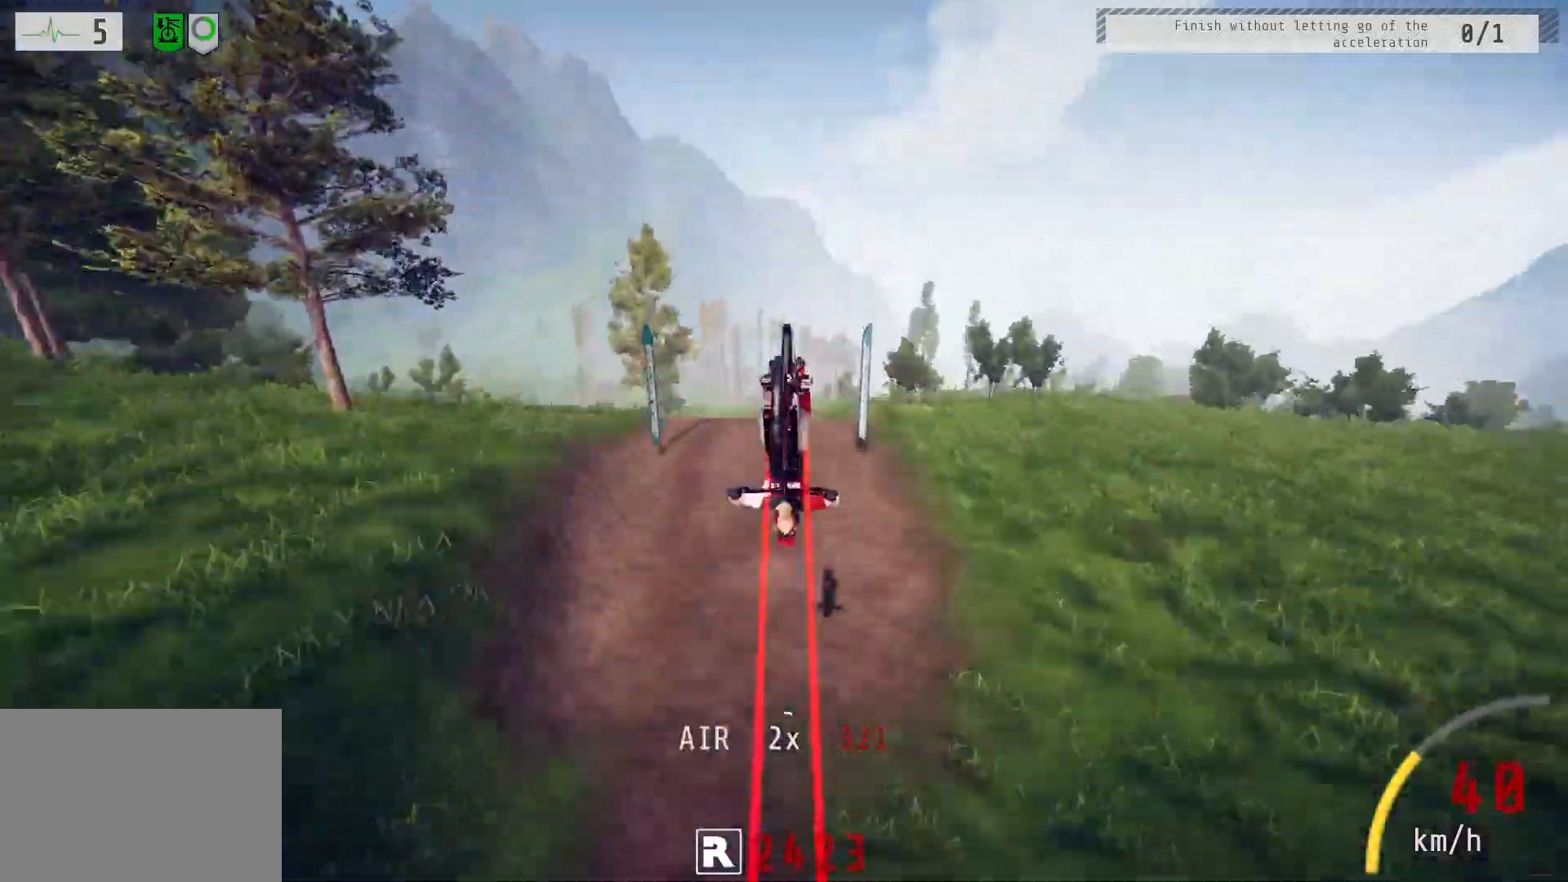
{"buttons": ["R2"], "left_stick": "up", "right_stick": "up", "events": [[317, "right_stick", "up"], [333, "left_stick", "center"], [450, "left_stick", "up"]]}
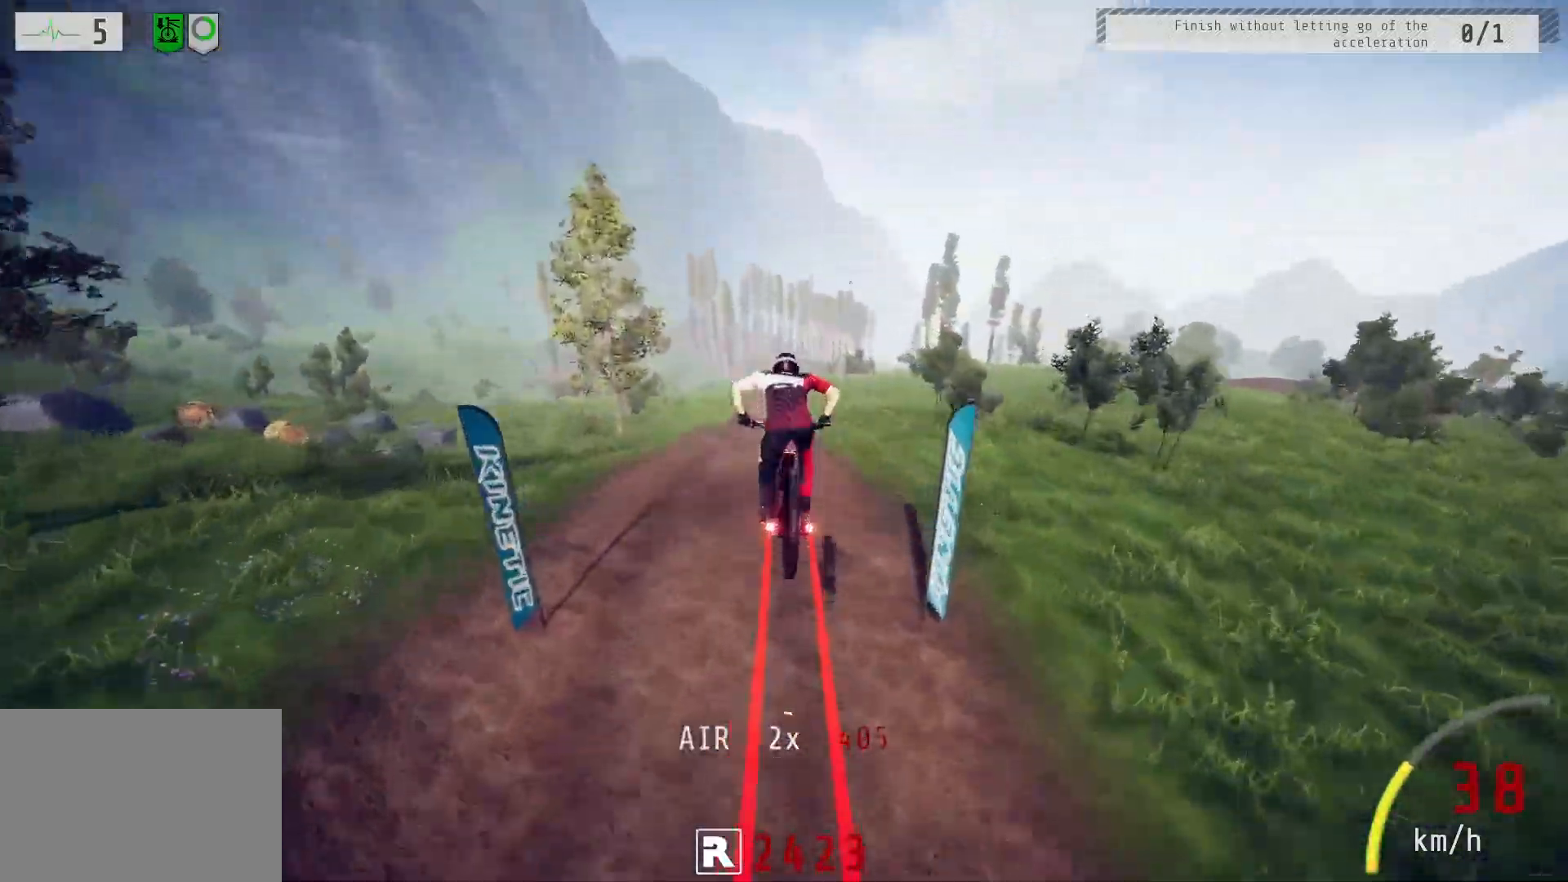
{"buttons": ["R2"], "left_stick": "center", "right_stick": "up", "events": [[417, "left_stick", "center"]]}
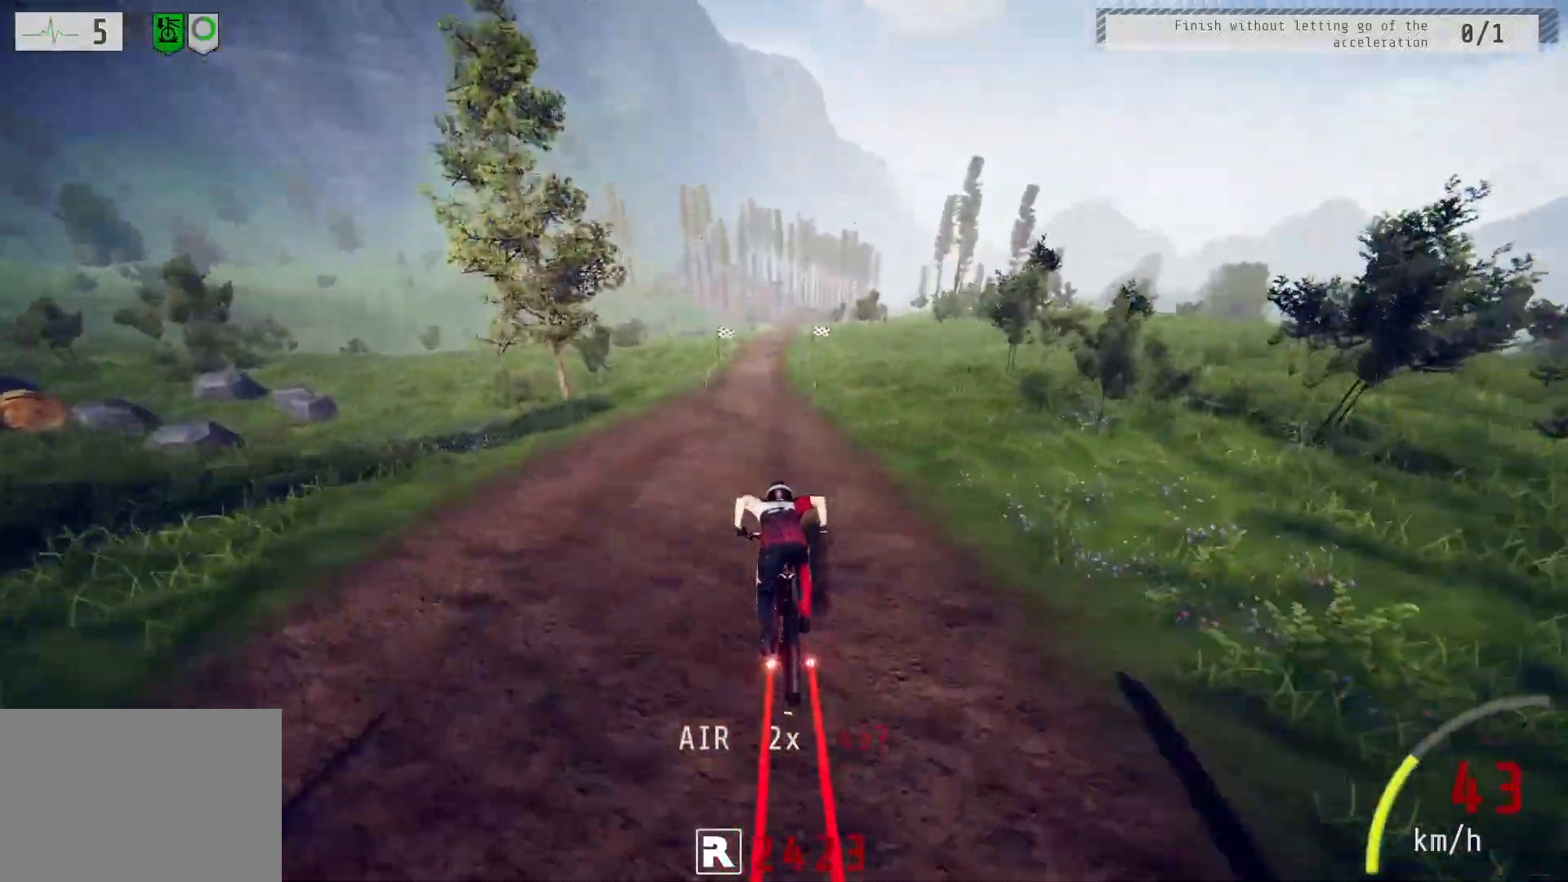
{"buttons": ["R2"], "left_stick": "center", "right_stick": "down", "events": [[50, "right_stick", "center"], [383, "right_stick", "down"]]}
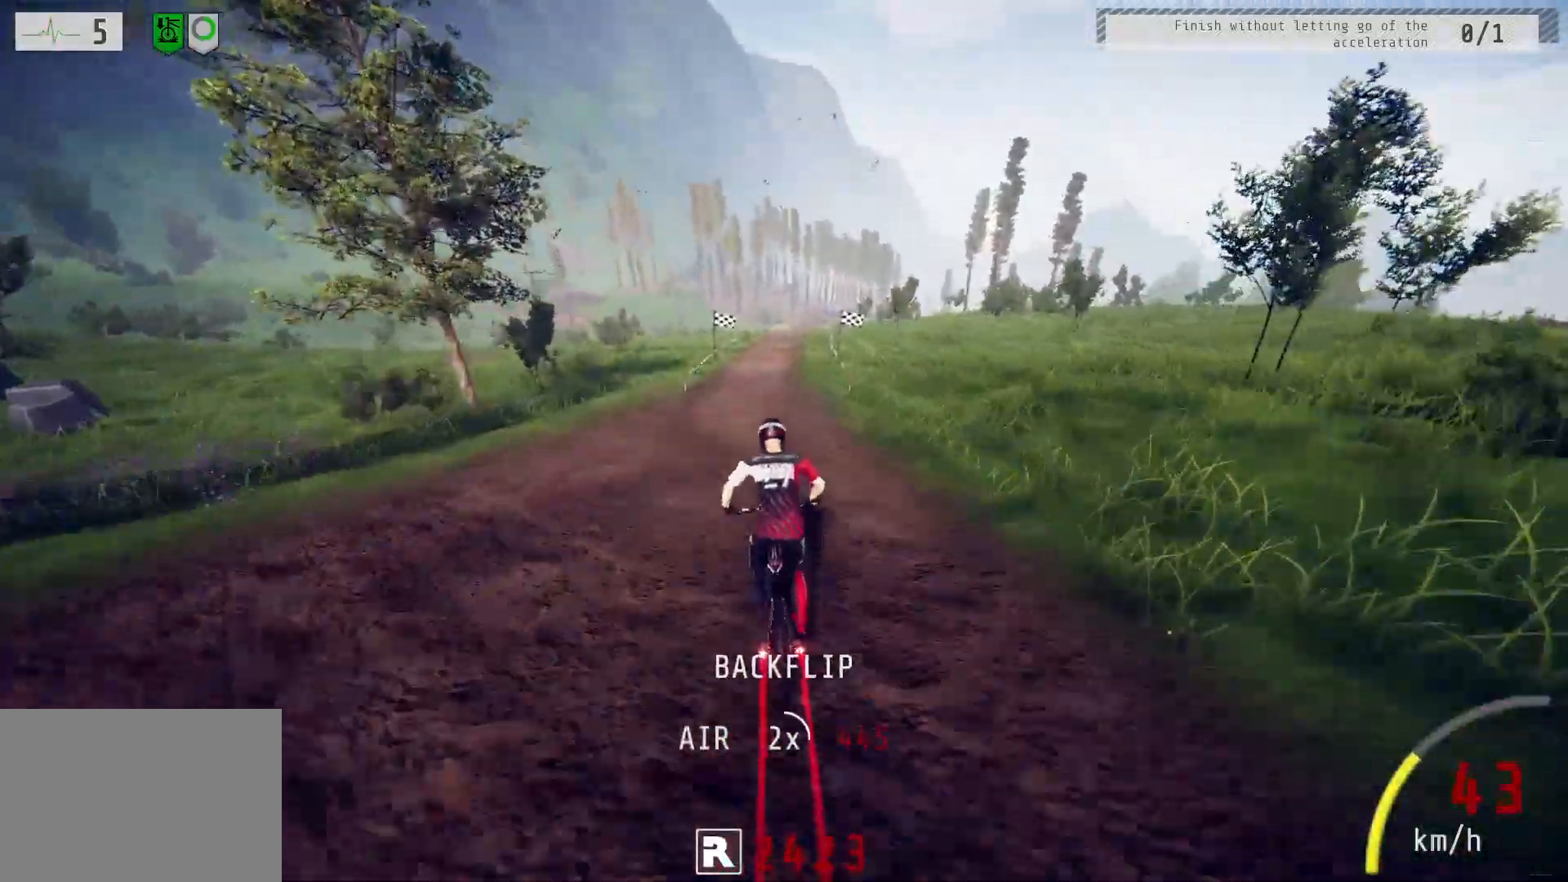
{"buttons": ["R2"], "left_stick": "center", "right_stick": "center", "events": [[33, "left_stick", "up-right"], [117, "left_stick", "center"], [233, "right_stick", "center"], [283, "left_stick", "left"], [433, "left_stick", "center"]]}
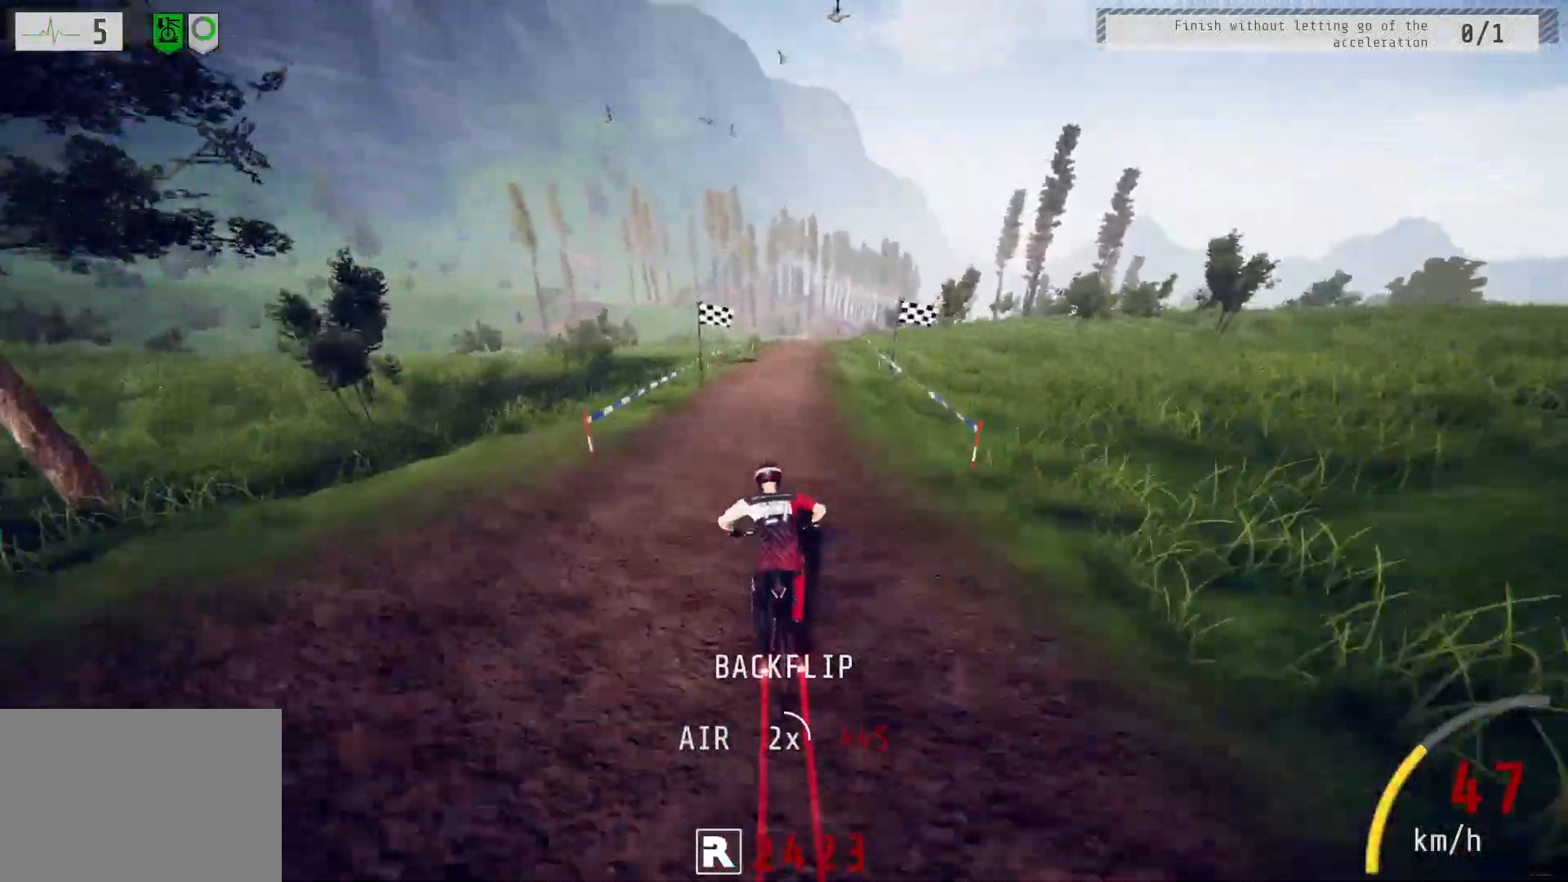
{"buttons": ["R2"], "left_stick": "center", "right_stick": "center", "events": [[117, "left_stick", "right"], [317, "left_stick", "center"]]}
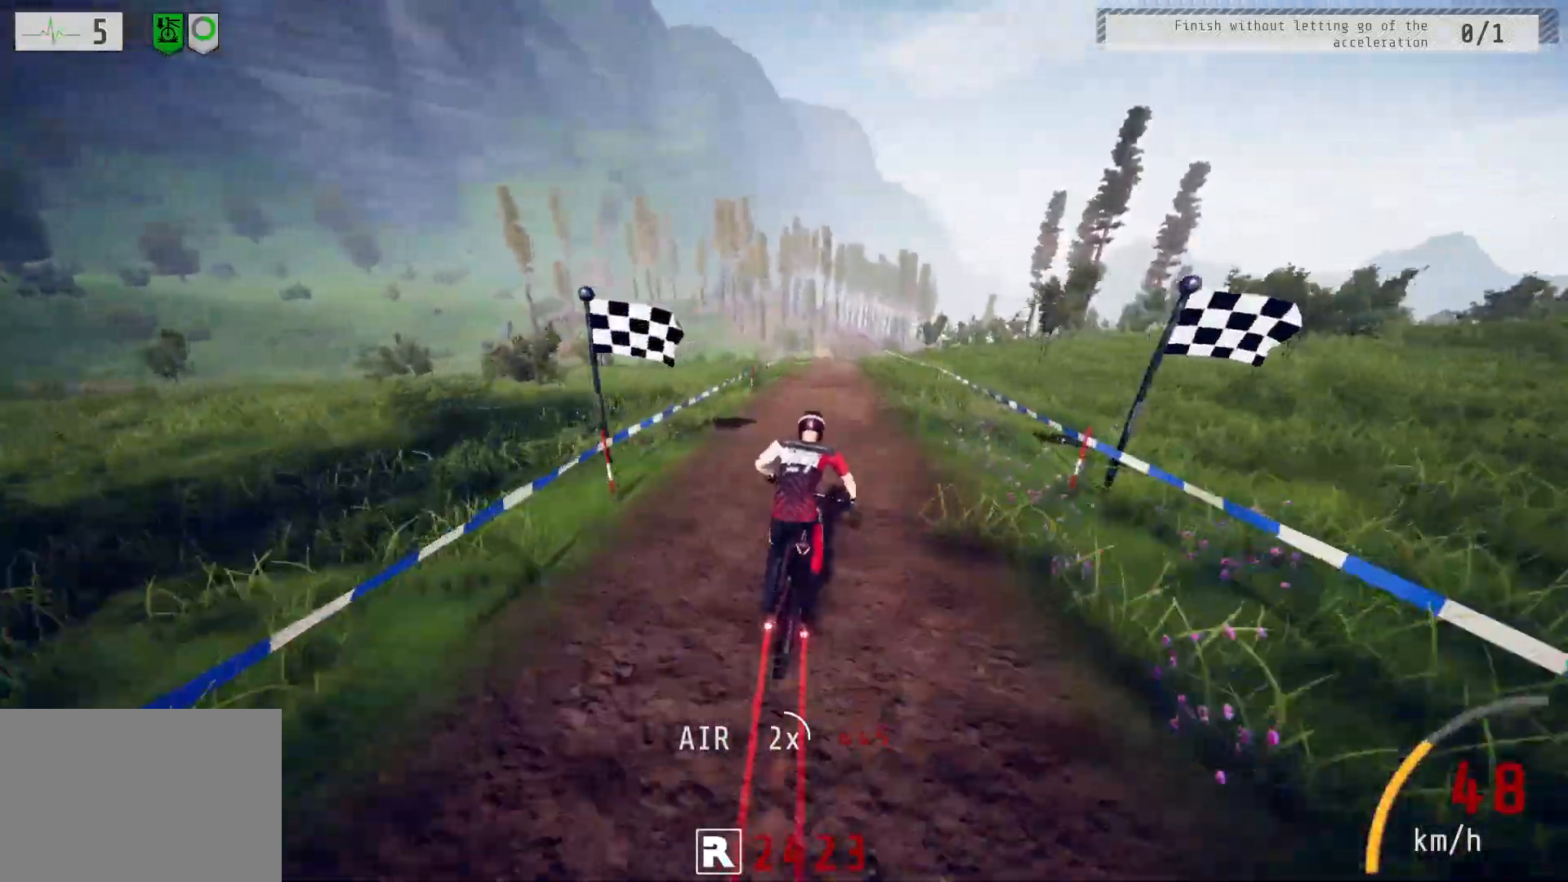
{"buttons": ["R2"], "left_stick": "center", "right_stick": "center", "events": [[150, "left_stick", "right"], [250, "left_stick", "center"]]}
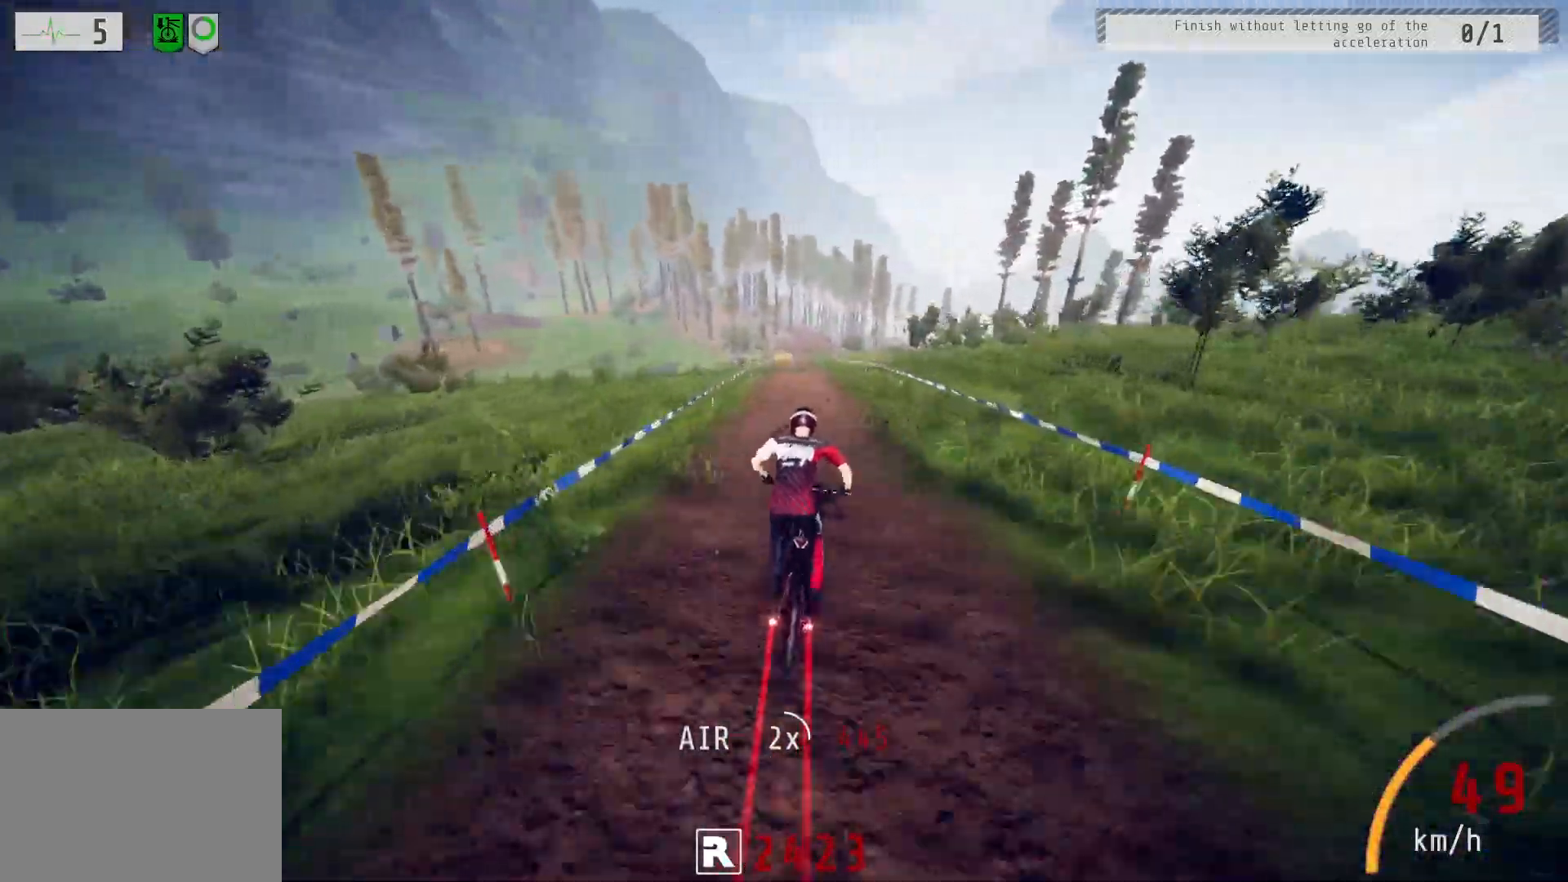
{"buttons": ["R2"], "left_stick": "center", "right_stick": "center", "events": [[17, "left_stick", "left"], [117, "left_stick", "center"], [300, "left_stick", "right"], [417, "left_stick", "center"]]}
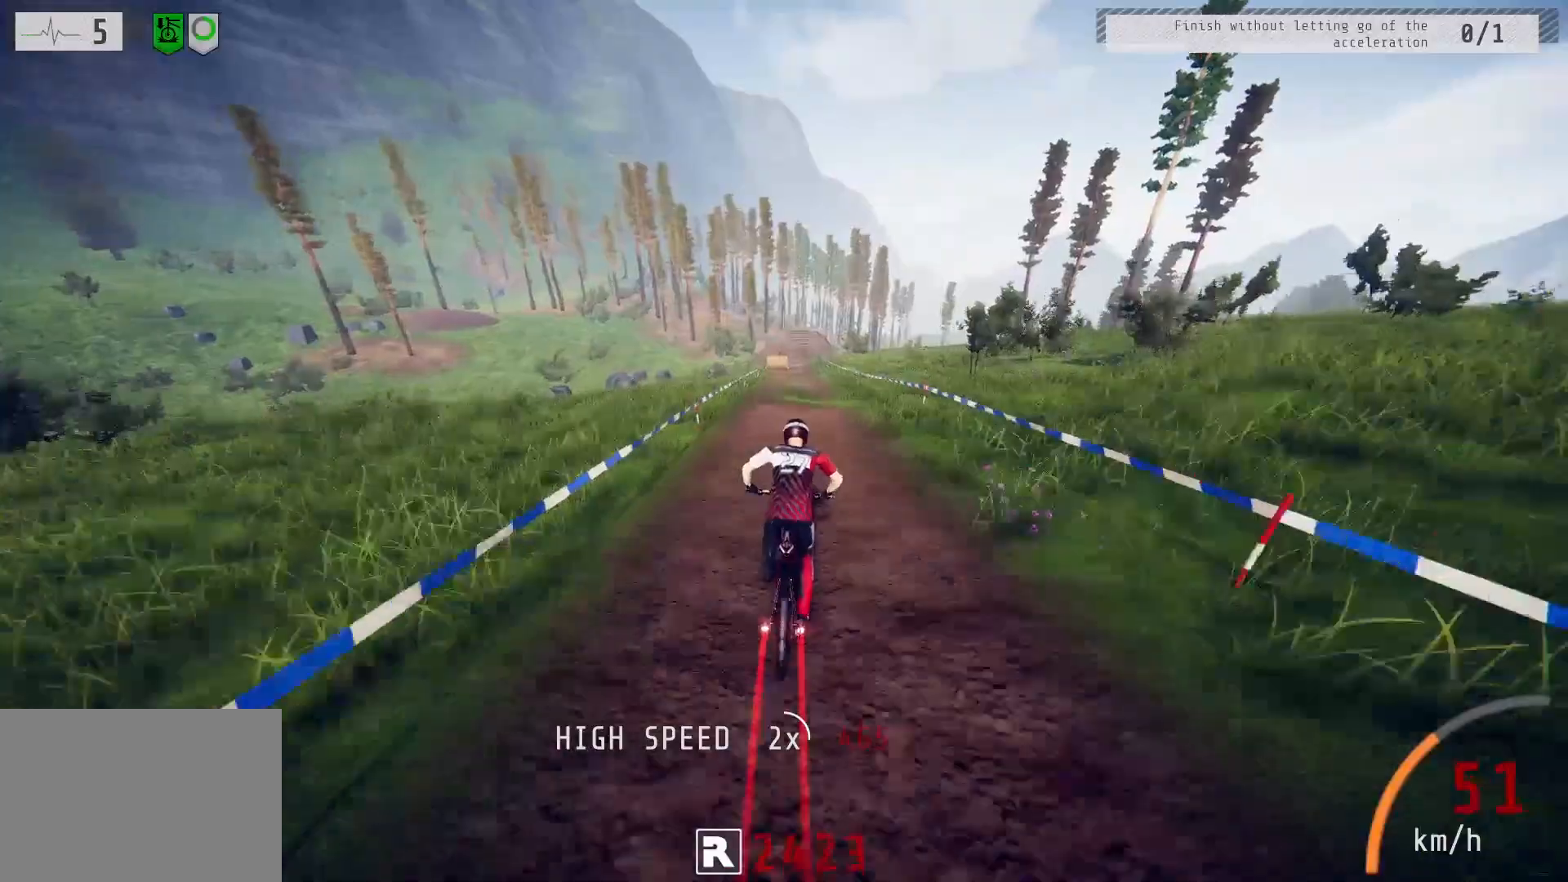
{"buttons": ["R2"], "left_stick": "center", "right_stick": "center", "events": []}
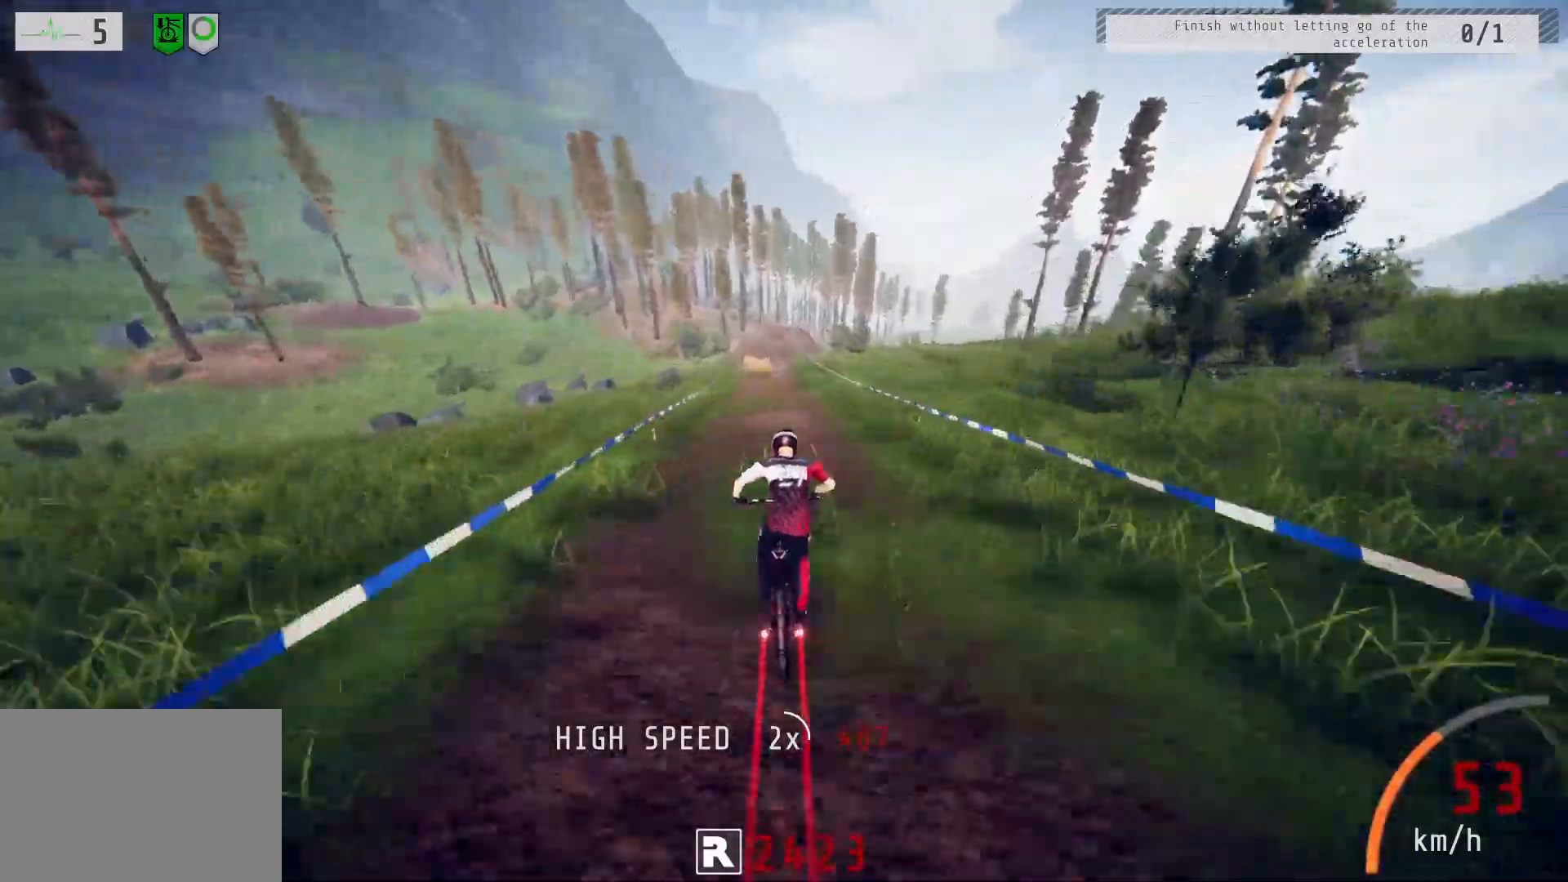
{"buttons": ["R2"], "left_stick": "center", "right_stick": "center", "events": [[33, "left_stick", "right"], [133, "left_stick", "center"]]}
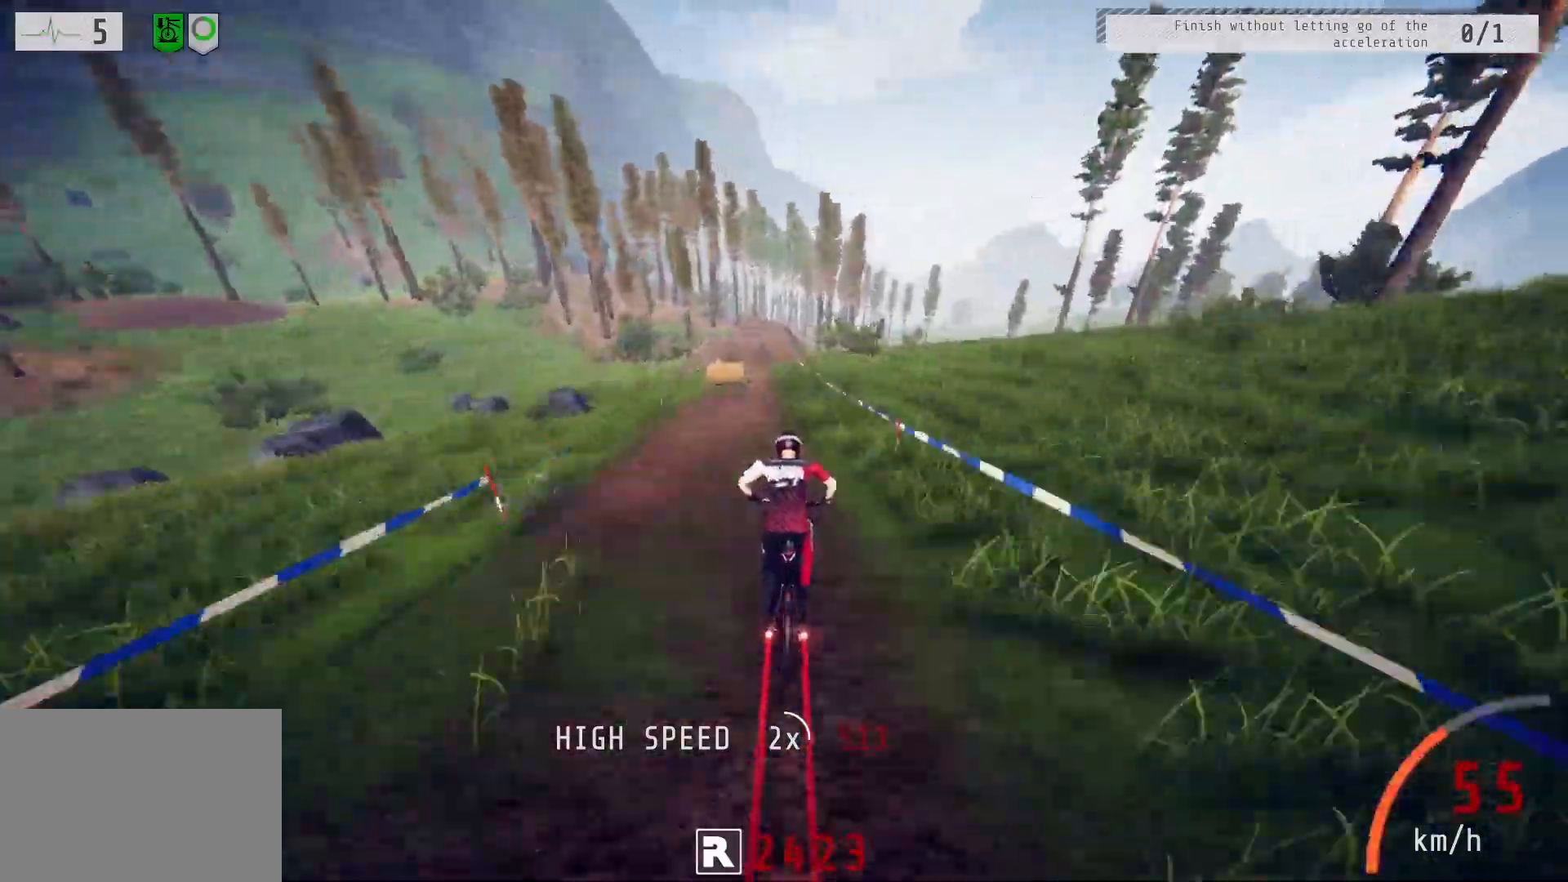
{"buttons": ["R2"], "left_stick": "left", "right_stick": "center", "events": [[467, "left_stick", "left"]]}
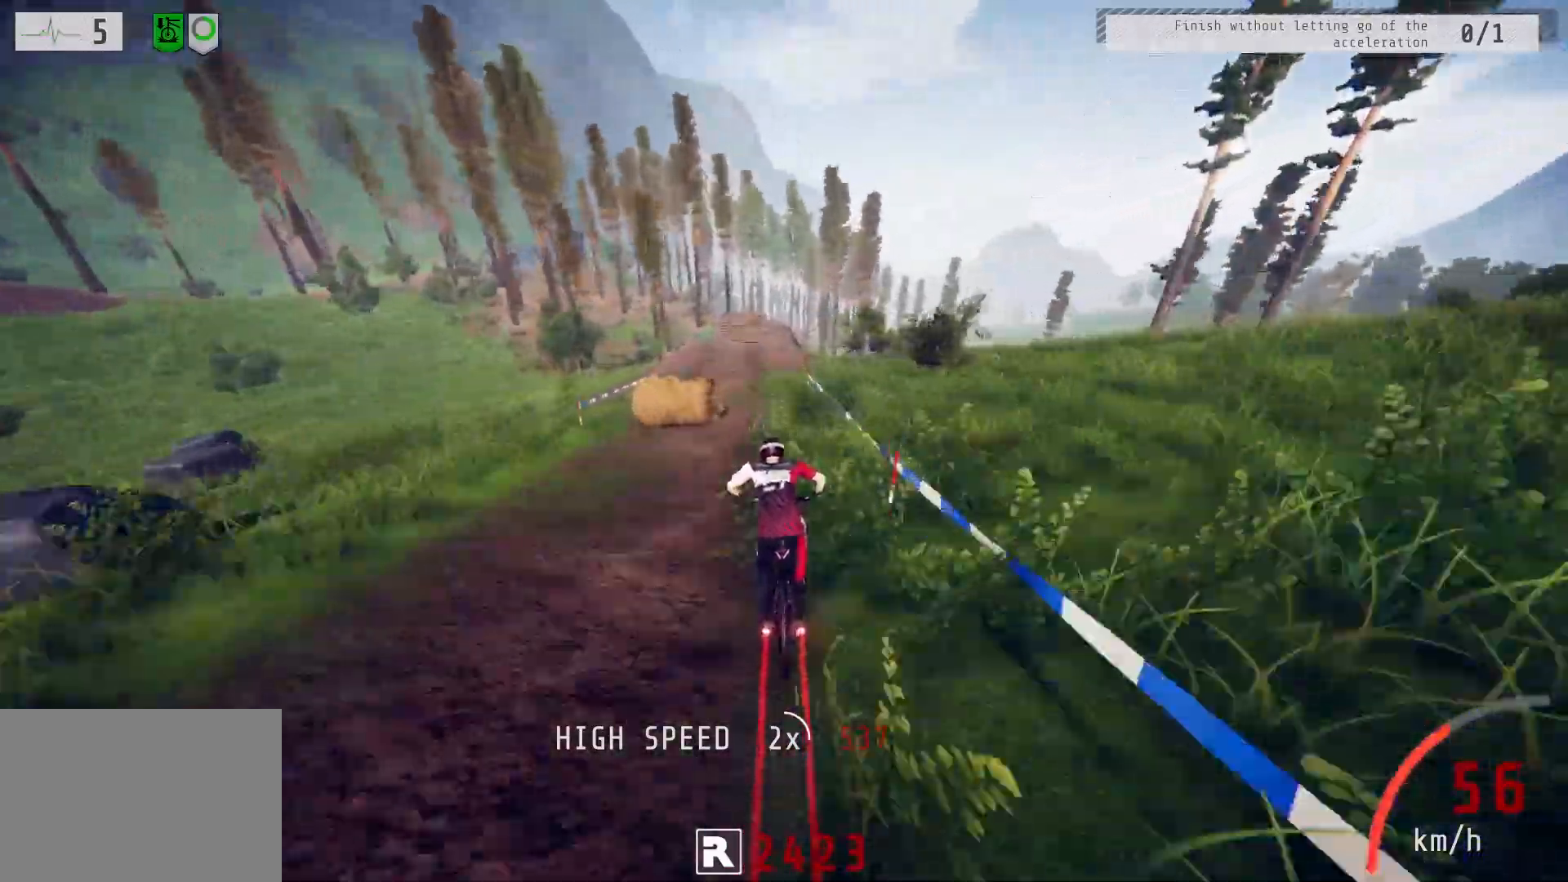
{"buttons": ["R2"], "left_stick": "left", "right_stick": "center", "events": [[67, "left_stick", "center"], [350, "left_stick", "left"]]}
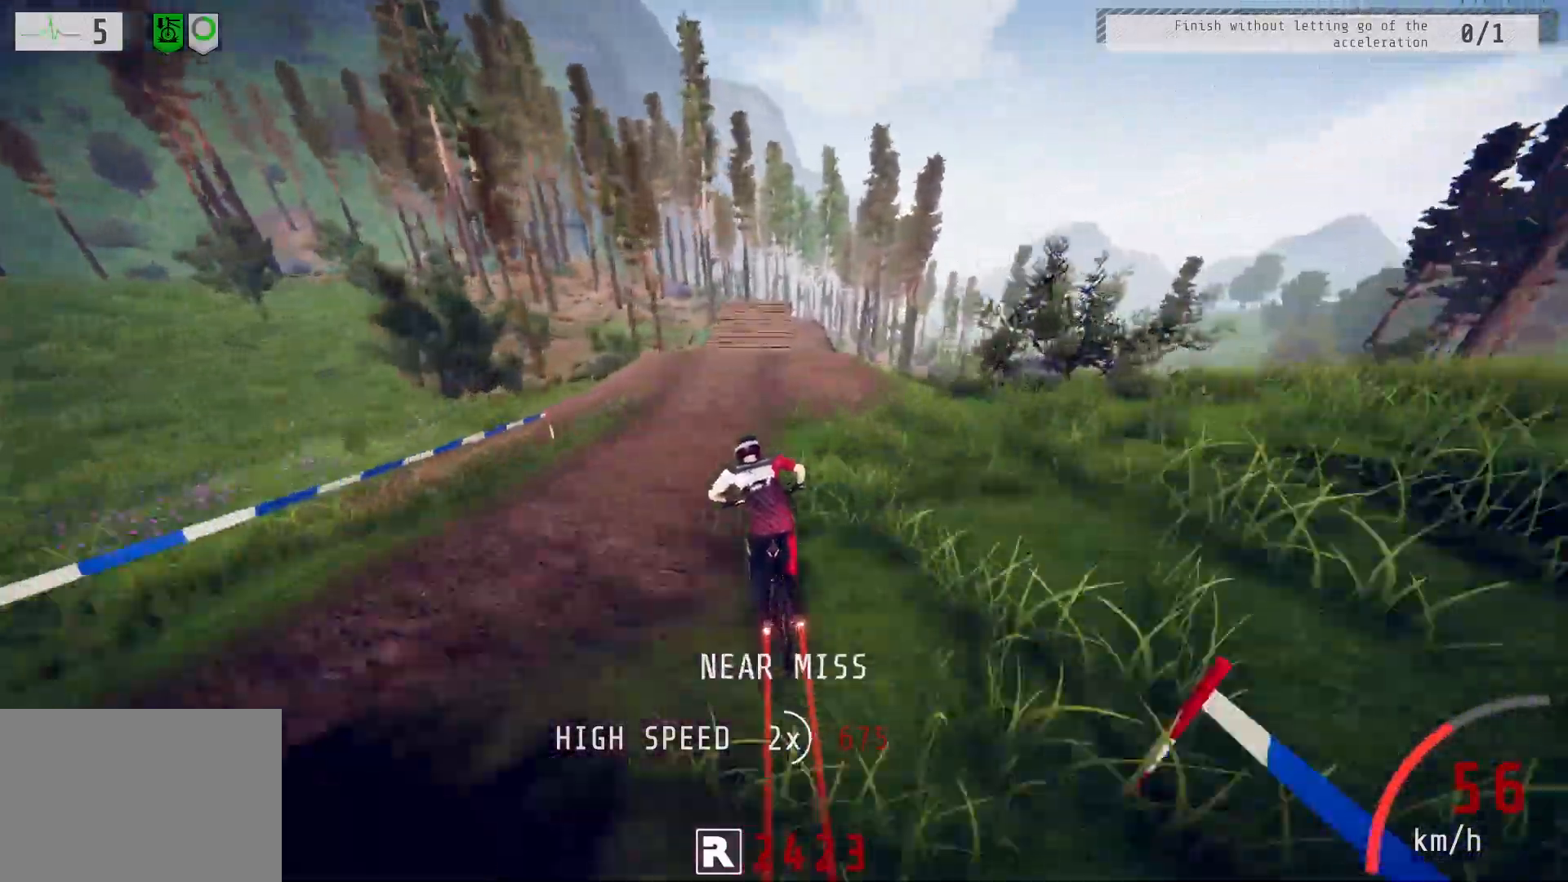
{"buttons": ["R2"], "left_stick": "center", "right_stick": "center", "events": [[17, "left_stick", "center"], [200, "left_stick", "right"], [433, "left_stick", "center"]]}
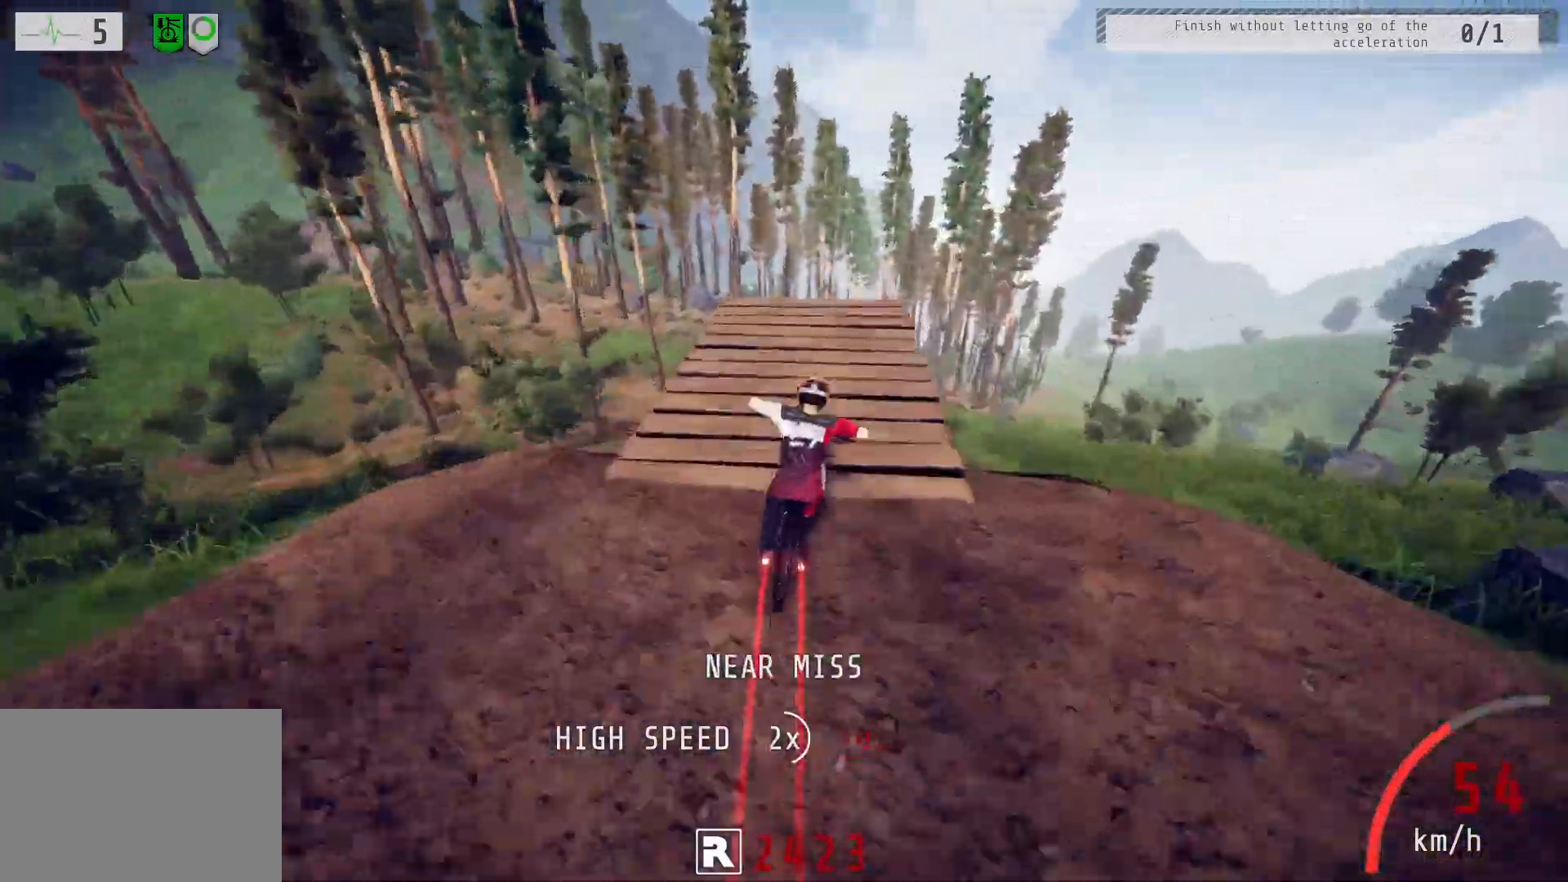
{"buttons": ["R2"], "left_stick": "up", "right_stick": "center", "events": [[67, "left_stick", "right"], [200, "left_stick", "center"], [333, "left_stick", "right"], [417, "left_stick", "center"], [500, "left_stick", "up"]]}
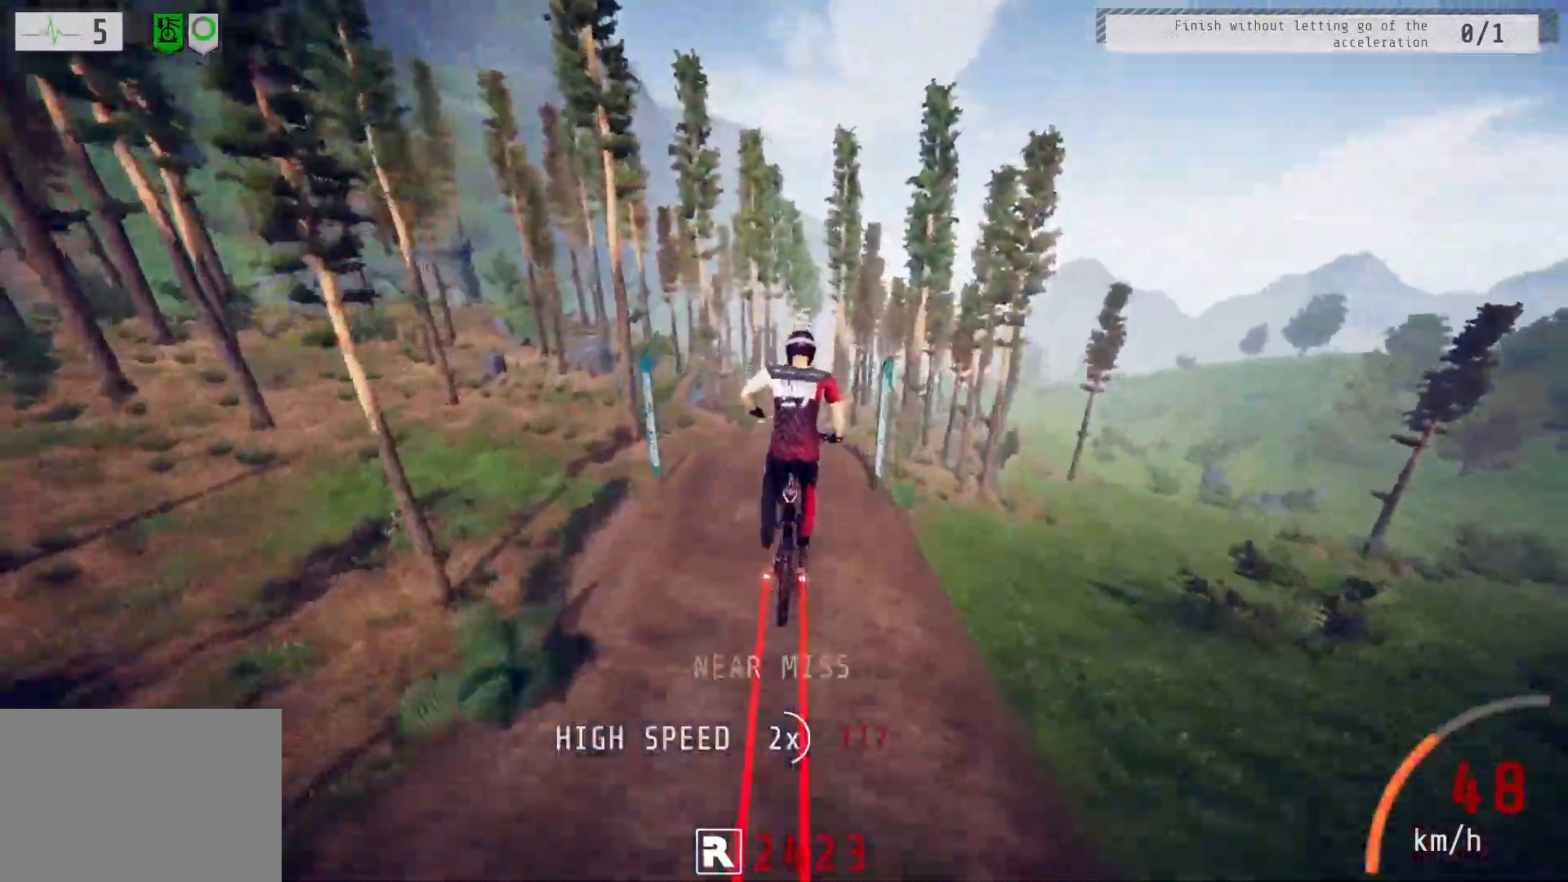
{"buttons": ["R2"], "left_stick": "center", "right_stick": "center", "events": [[100, "left_stick", "center"], [167, "left_stick", "up"], [300, "left_stick", "center"], [400, "left_stick", "up"], [483, "left_stick", "center"]]}
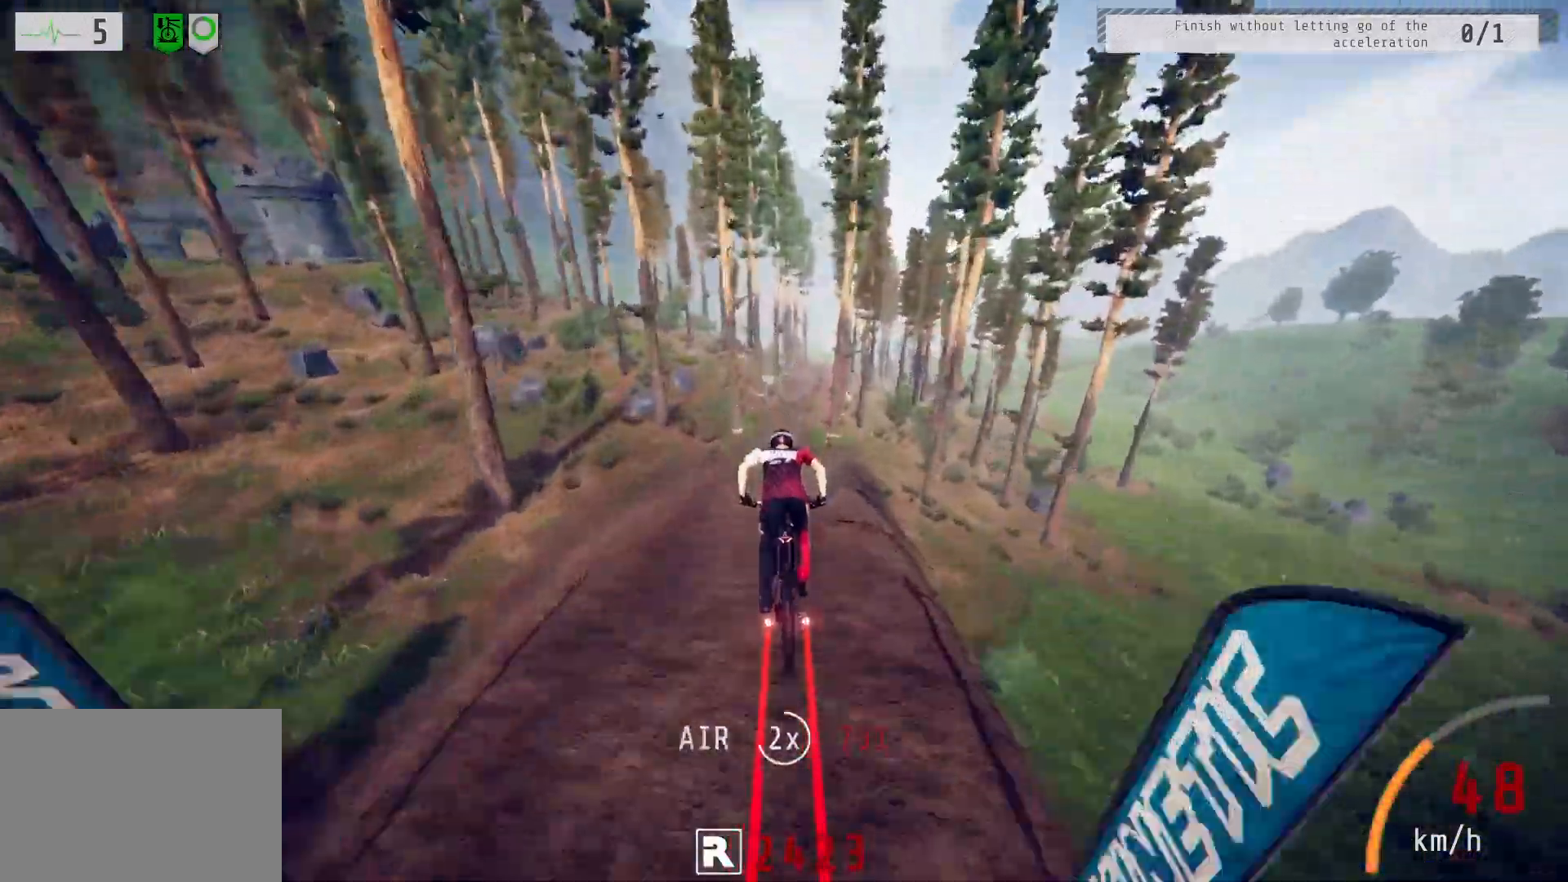
{"buttons": ["R2"], "left_stick": "center", "right_stick": "center", "events": []}